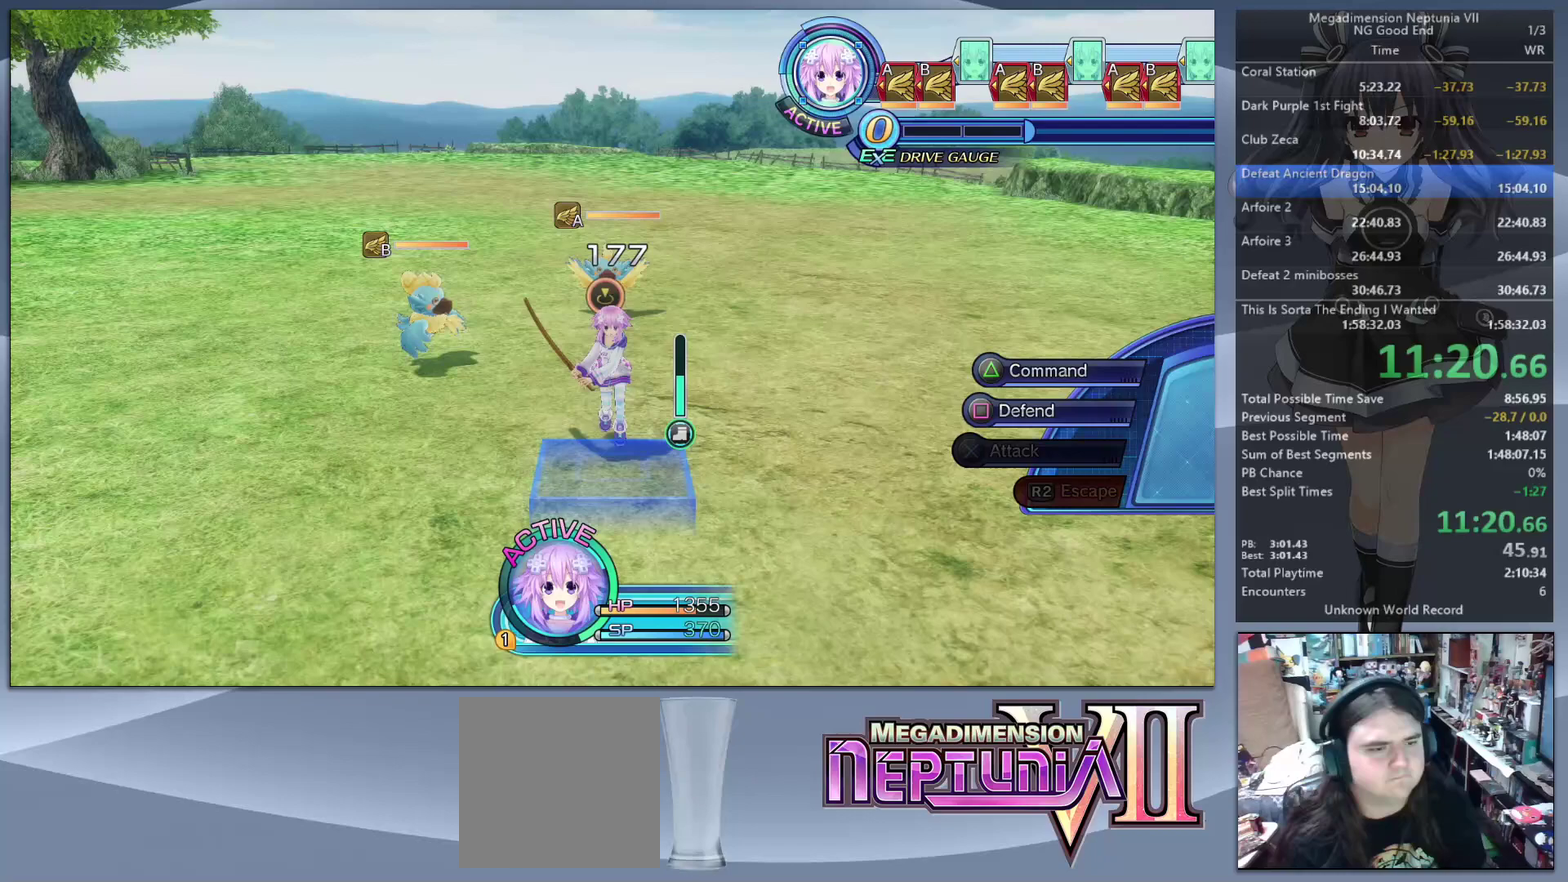
Gameplay with a controller (PlayStation layout); each line is a JSON object with the inputs held at the frame after it. "events" lists button and stick changes between this image and that frame as [ms after this image, input, new state], when the widget could be followed in between. Not read: L1 L2 L3 R1 R2 R3.
{"buttons": [], "left_stick": "down", "right_stick": "center", "events": []}
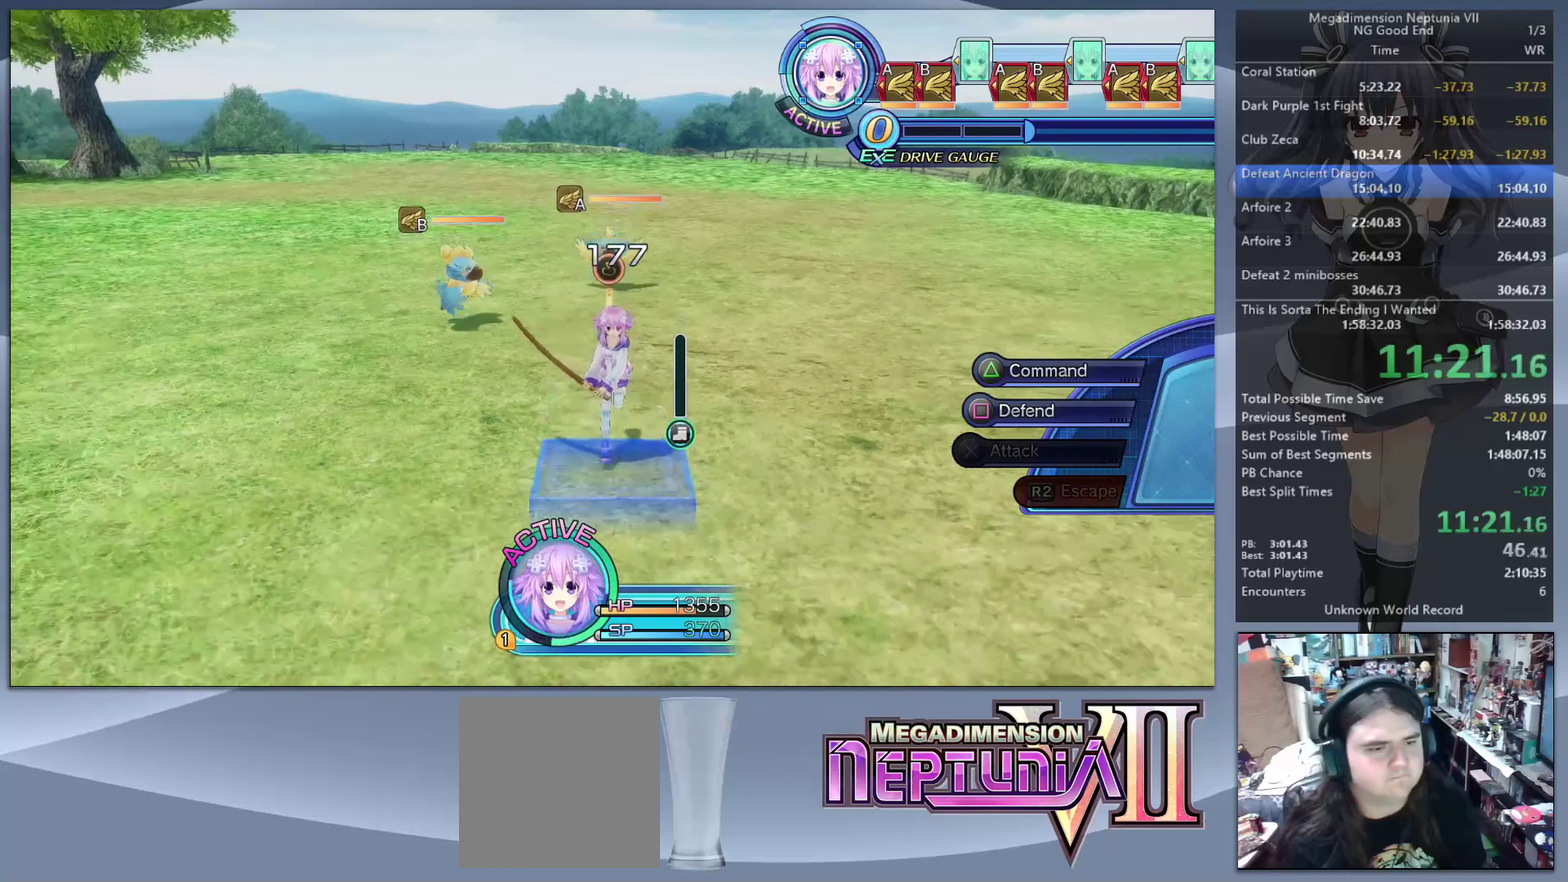
{"buttons": [], "left_stick": "center", "right_stick": "center", "events": [[33, "SQUARE", "down"], [67, "left_stick", "center"], [167, "SQUARE", "up"]]}
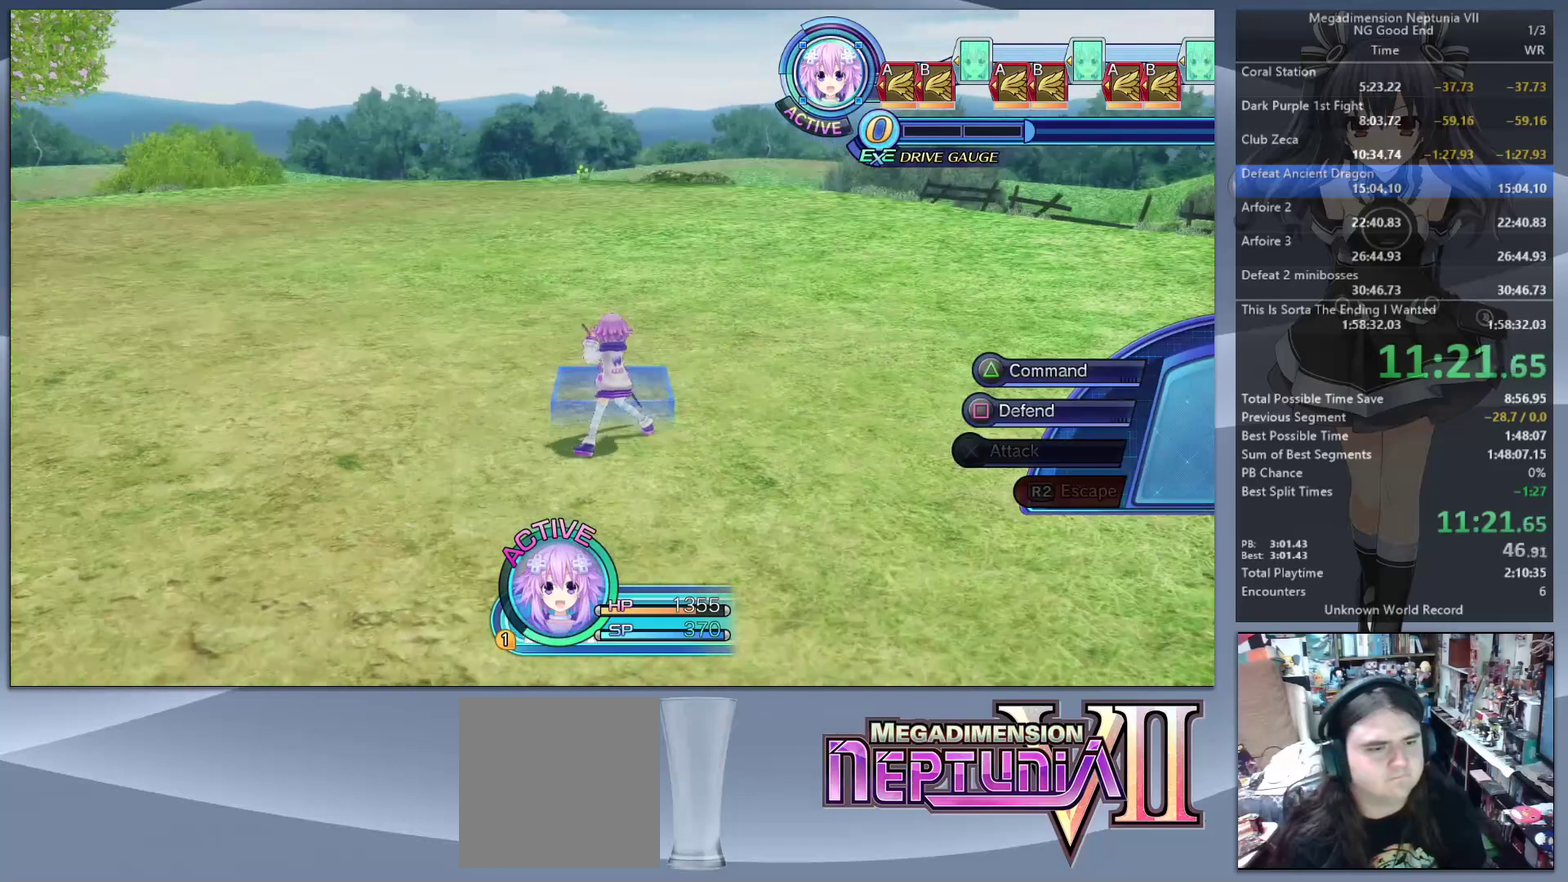
{"buttons": [], "left_stick": "up", "right_stick": "center", "events": [[33, "left_stick", "up"]]}
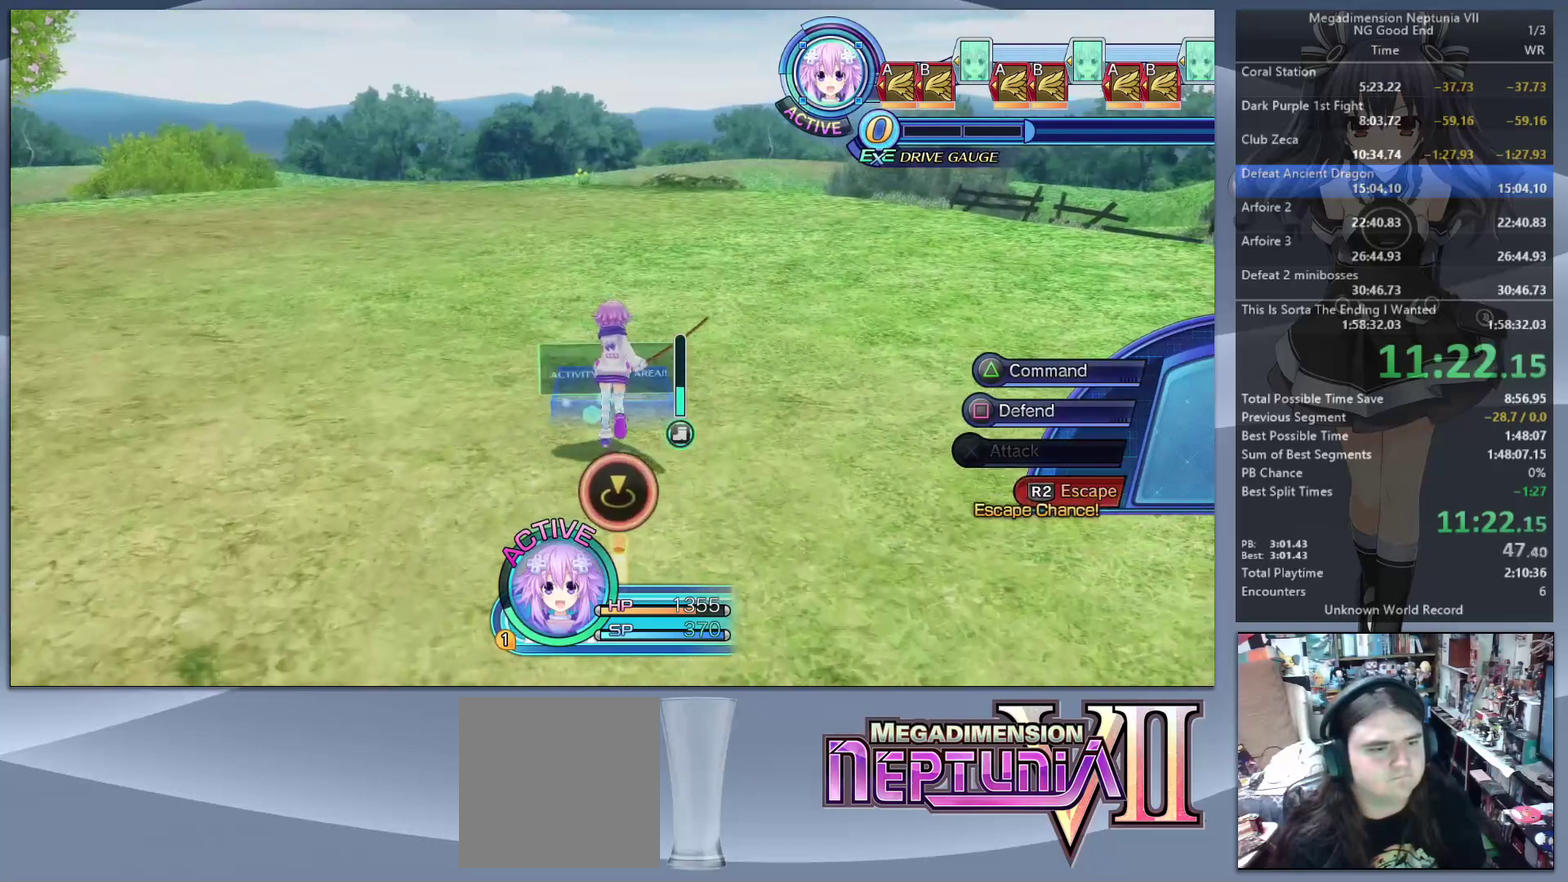
{"buttons": ["CIRCLE"], "left_stick": "center", "right_stick": "center", "events": [[200, "left_stick", "center"], [400, "CIRCLE", "down"]]}
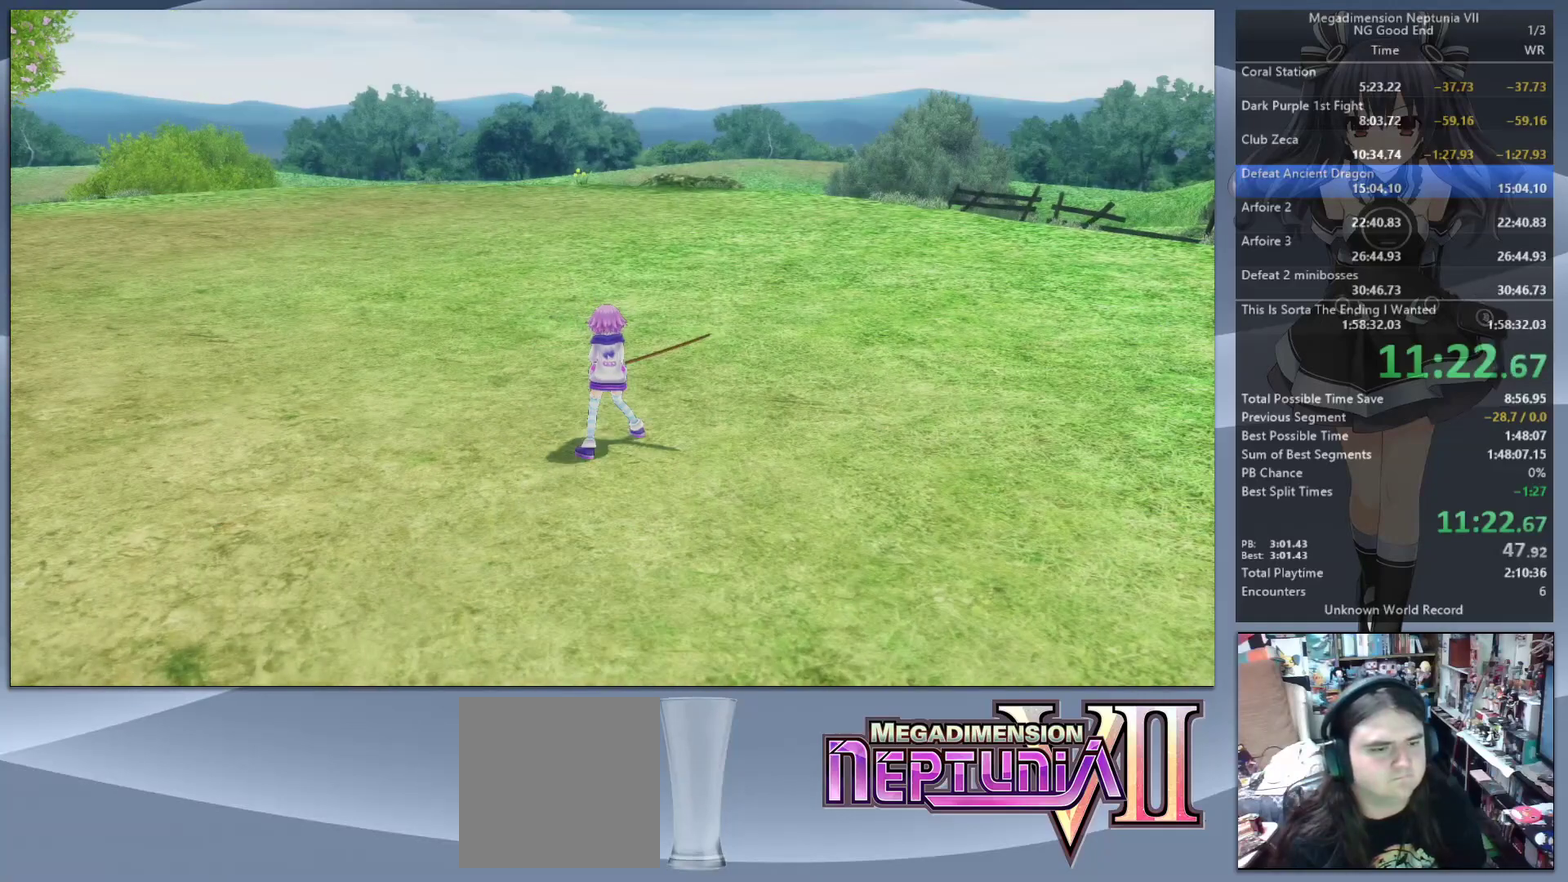
{"buttons": [], "left_stick": "center", "right_stick": "center", "events": [[33, "CIRCLE", "up"]]}
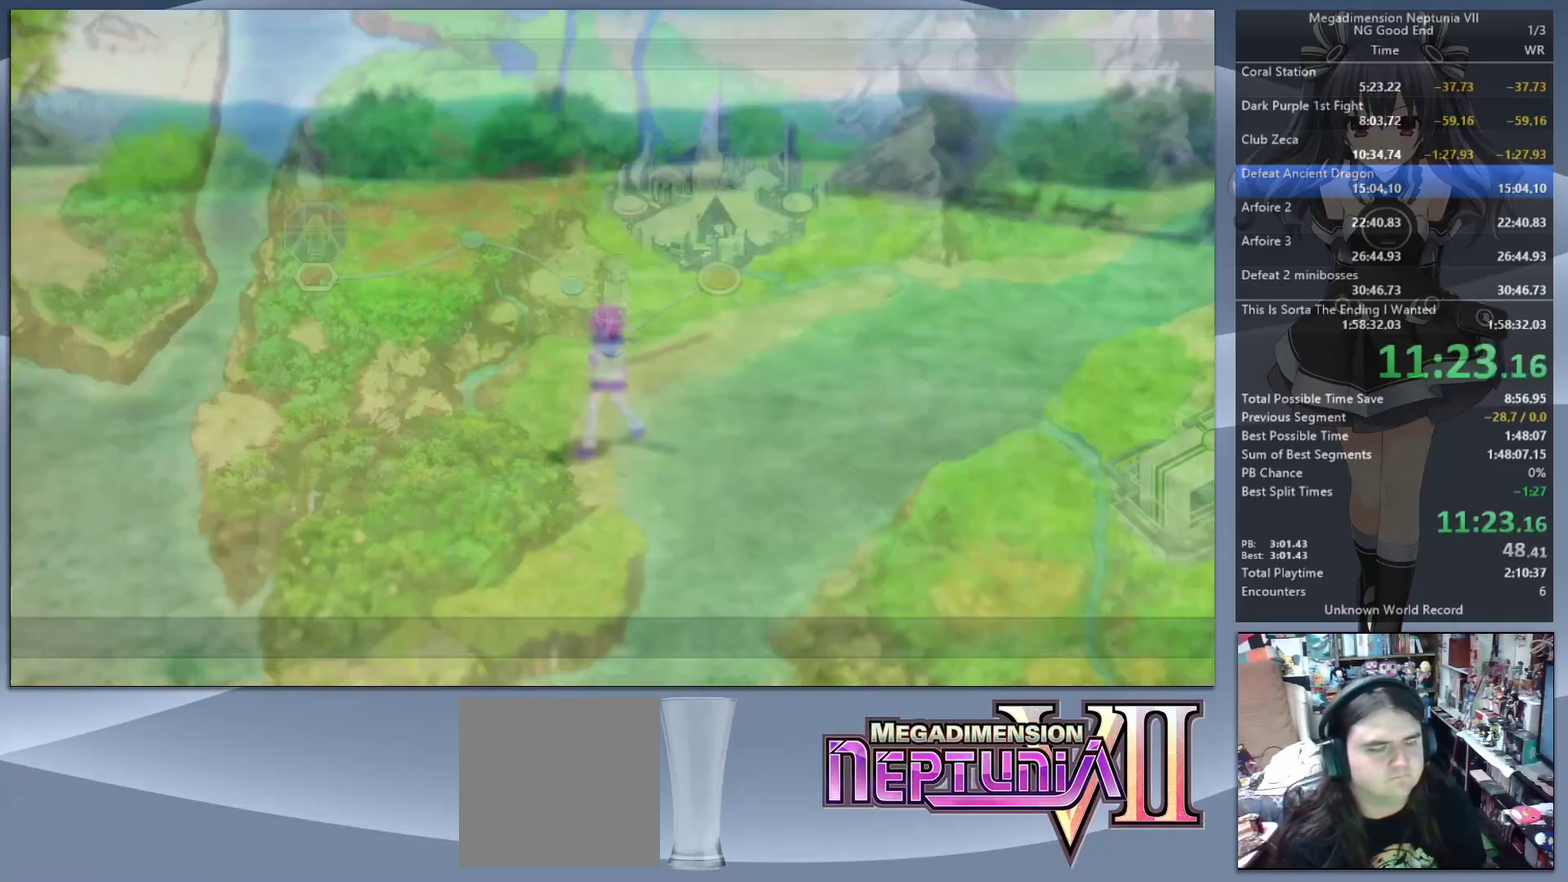
{"buttons": [], "left_stick": "up-right", "right_stick": "center", "events": [[133, "left_stick", "up-right"], [267, "CROSS", "down"], [300, "left_stick", "center"], [433, "CROSS", "up"], [500, "left_stick", "up-right"]]}
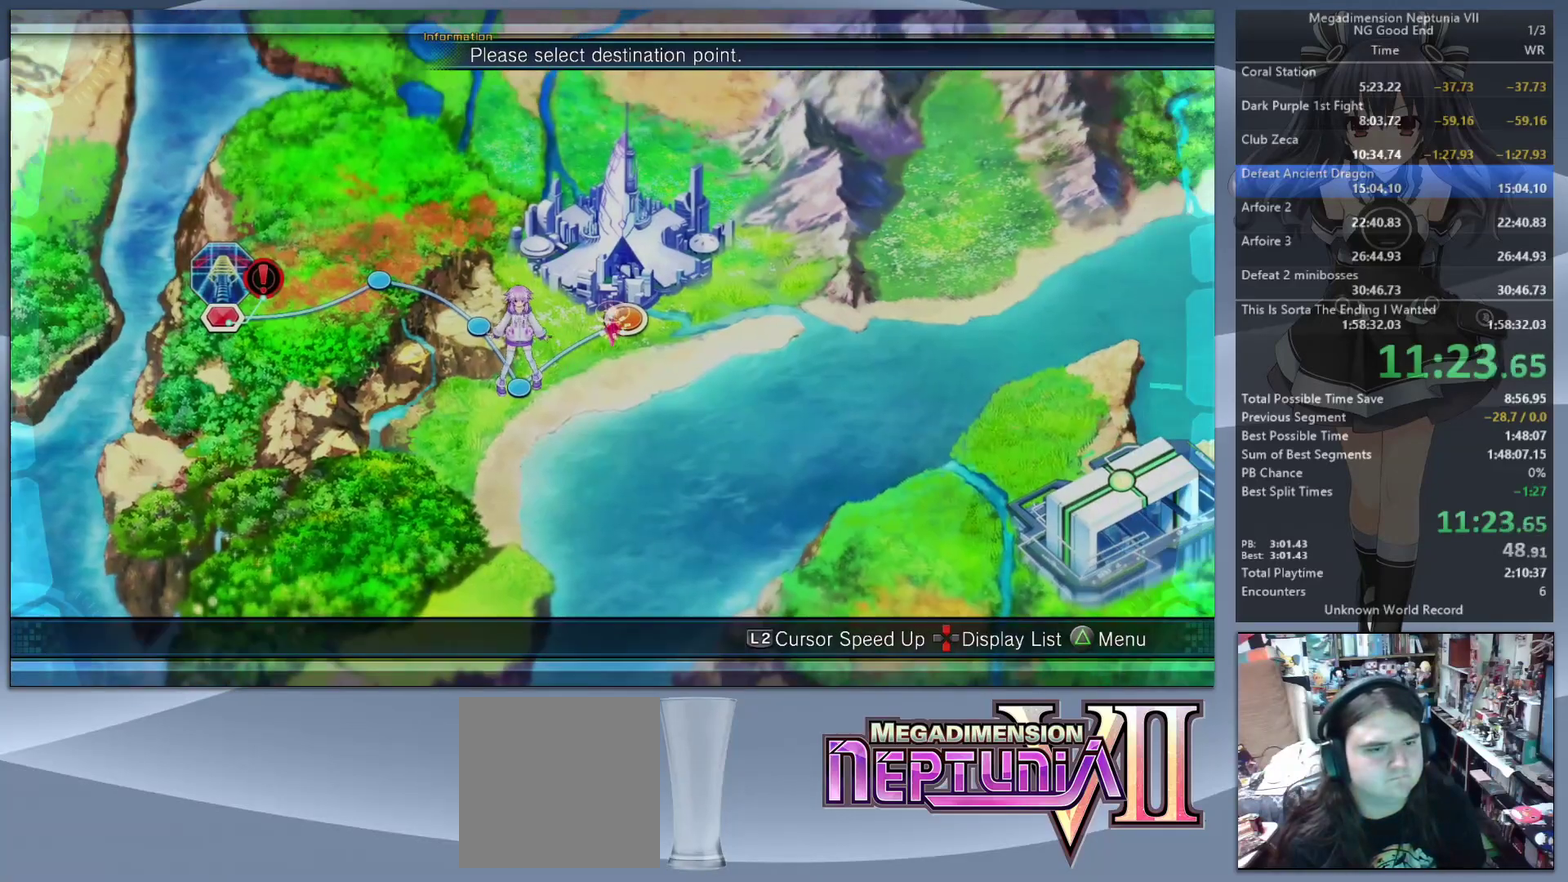
{"buttons": [], "left_stick": "left", "right_stick": "center", "events": [[67, "left_stick", "center"], [100, "CROSS", "down"], [200, "CROSS", "up"], [400, "left_stick", "left"]]}
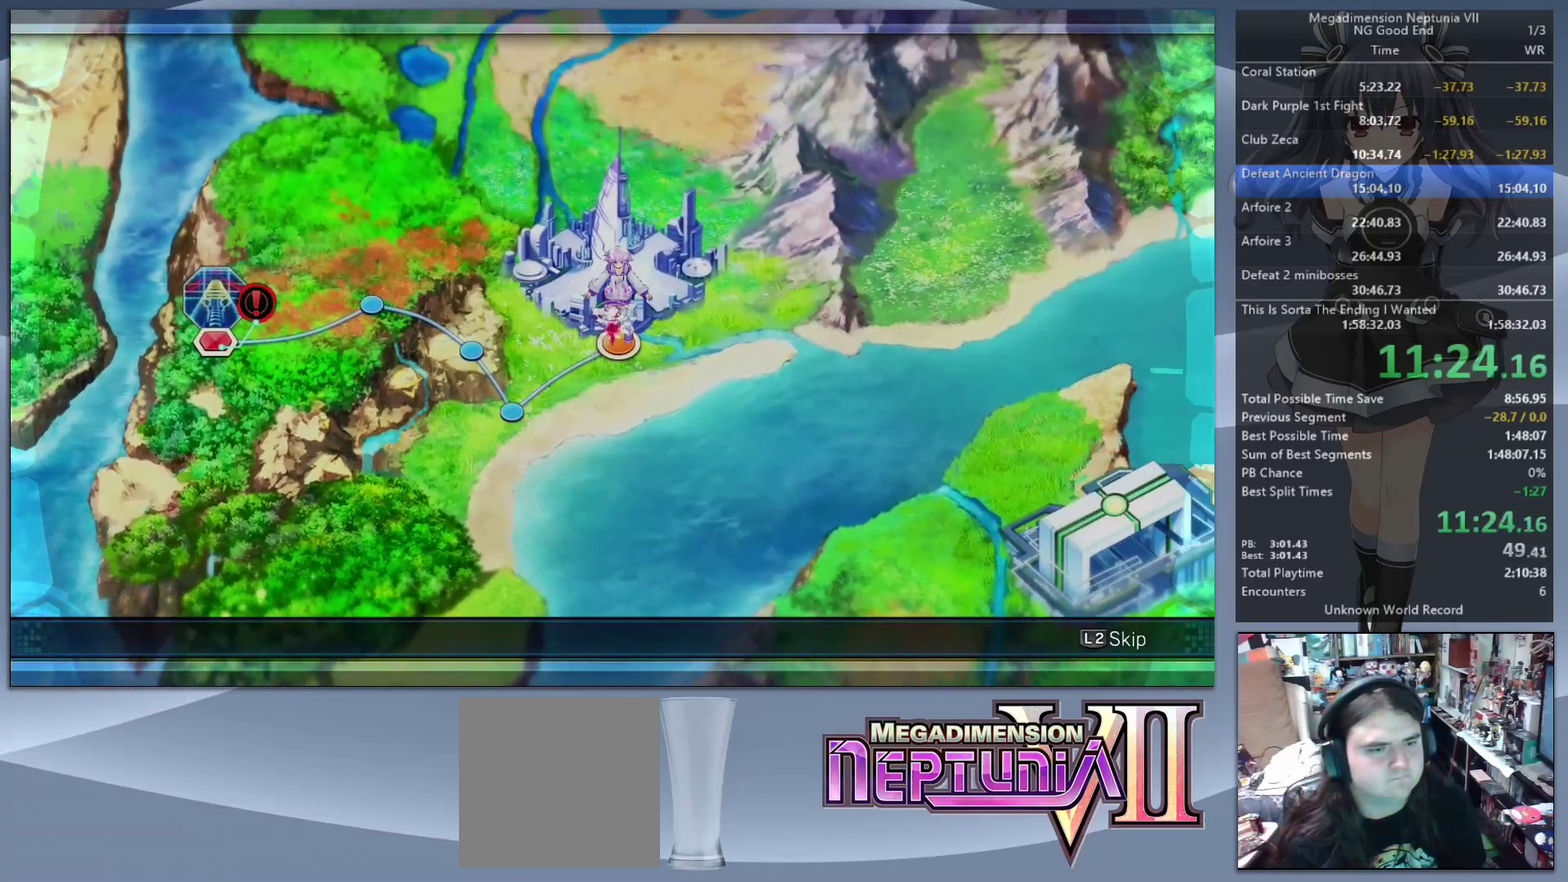
{"buttons": [], "left_stick": "left", "right_stick": "center", "events": []}
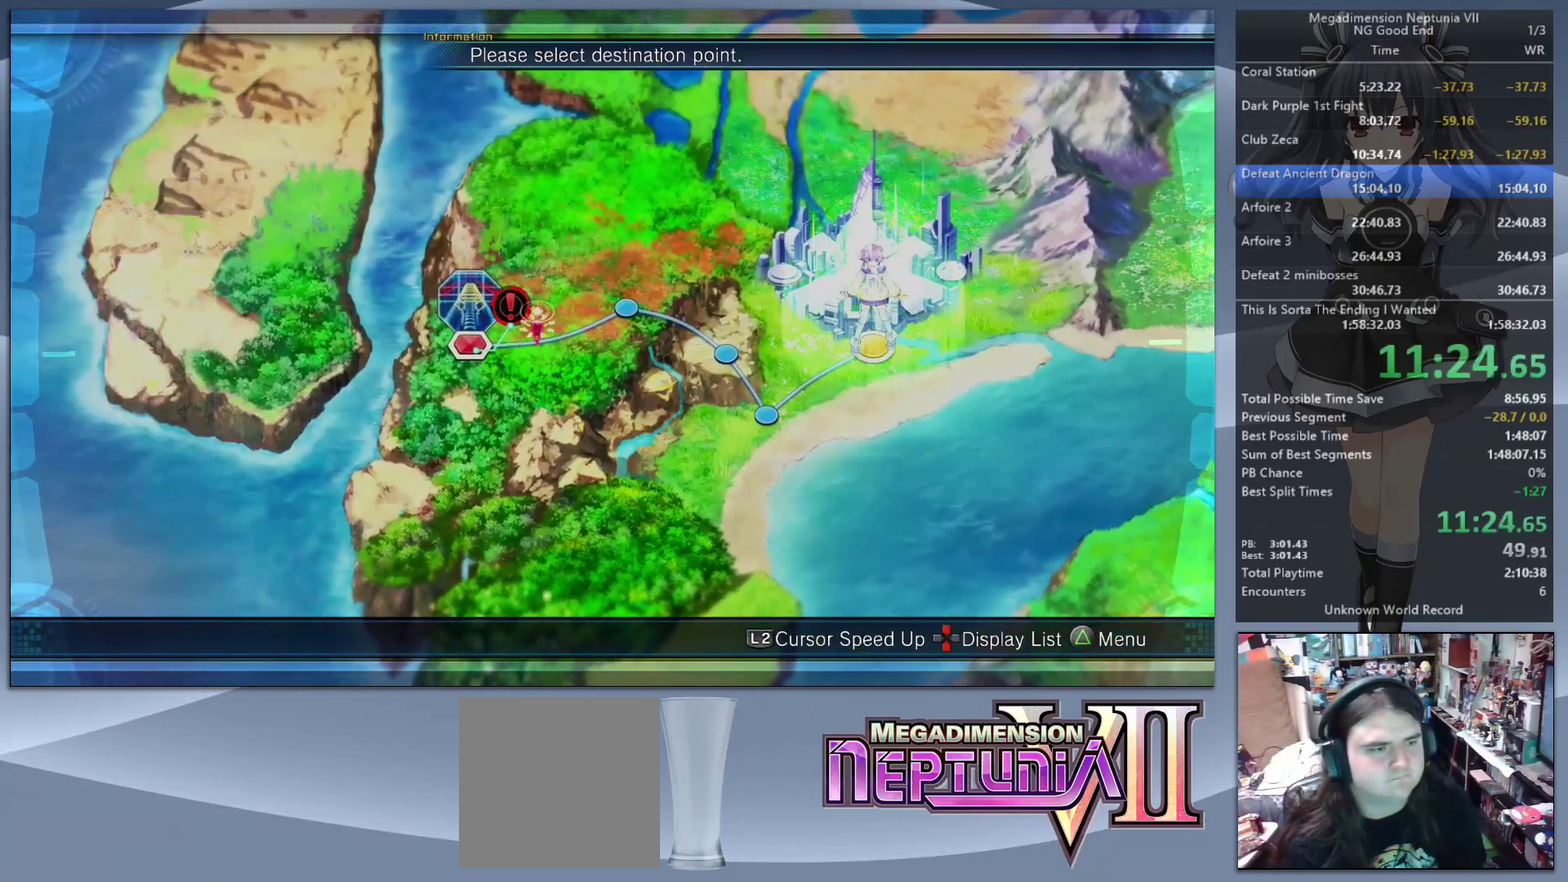
{"buttons": [], "left_stick": "center", "right_stick": "center", "events": [[100, "CROSS", "down"], [100, "left_stick", "center"], [200, "CROSS", "up"]]}
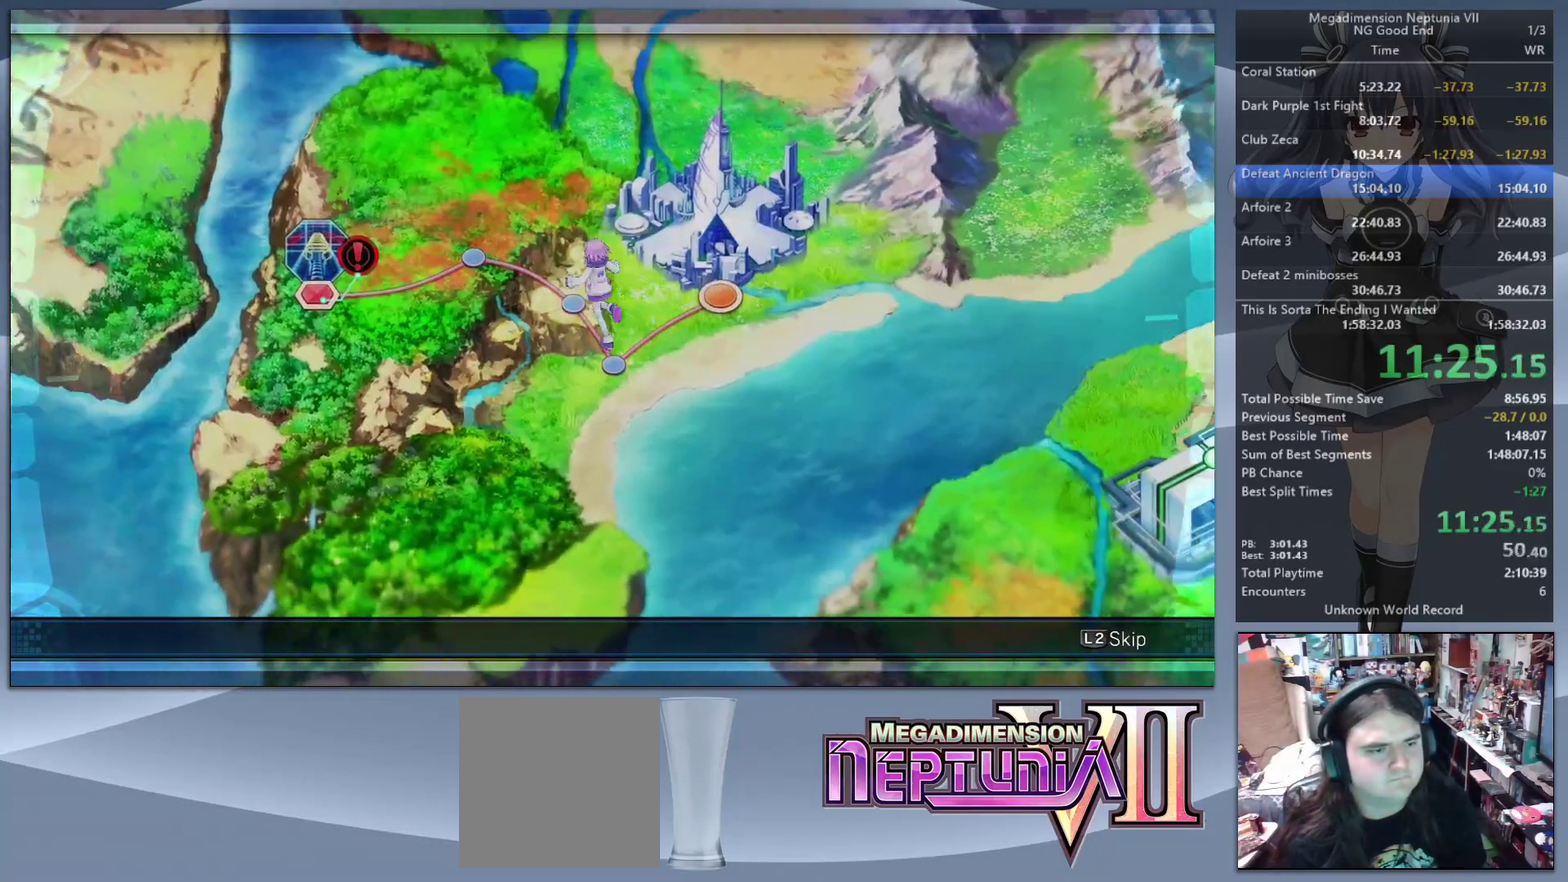
{"buttons": [], "left_stick": "center", "right_stick": "center", "events": []}
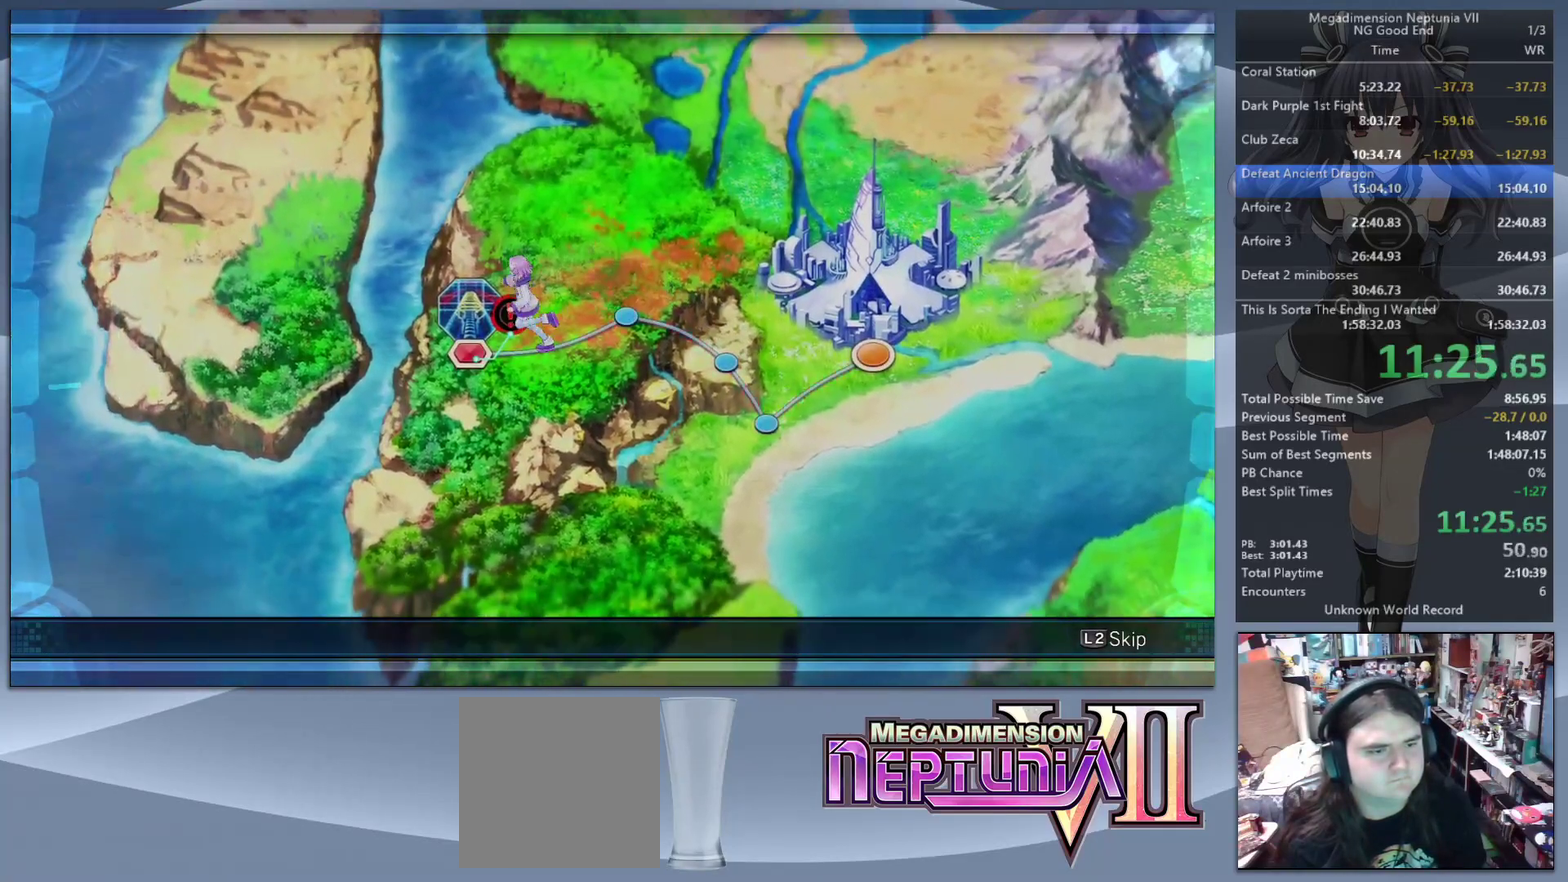
{"buttons": ["CROSS"], "left_stick": "center", "right_stick": "center", "events": [[333, "CROSS", "down"]]}
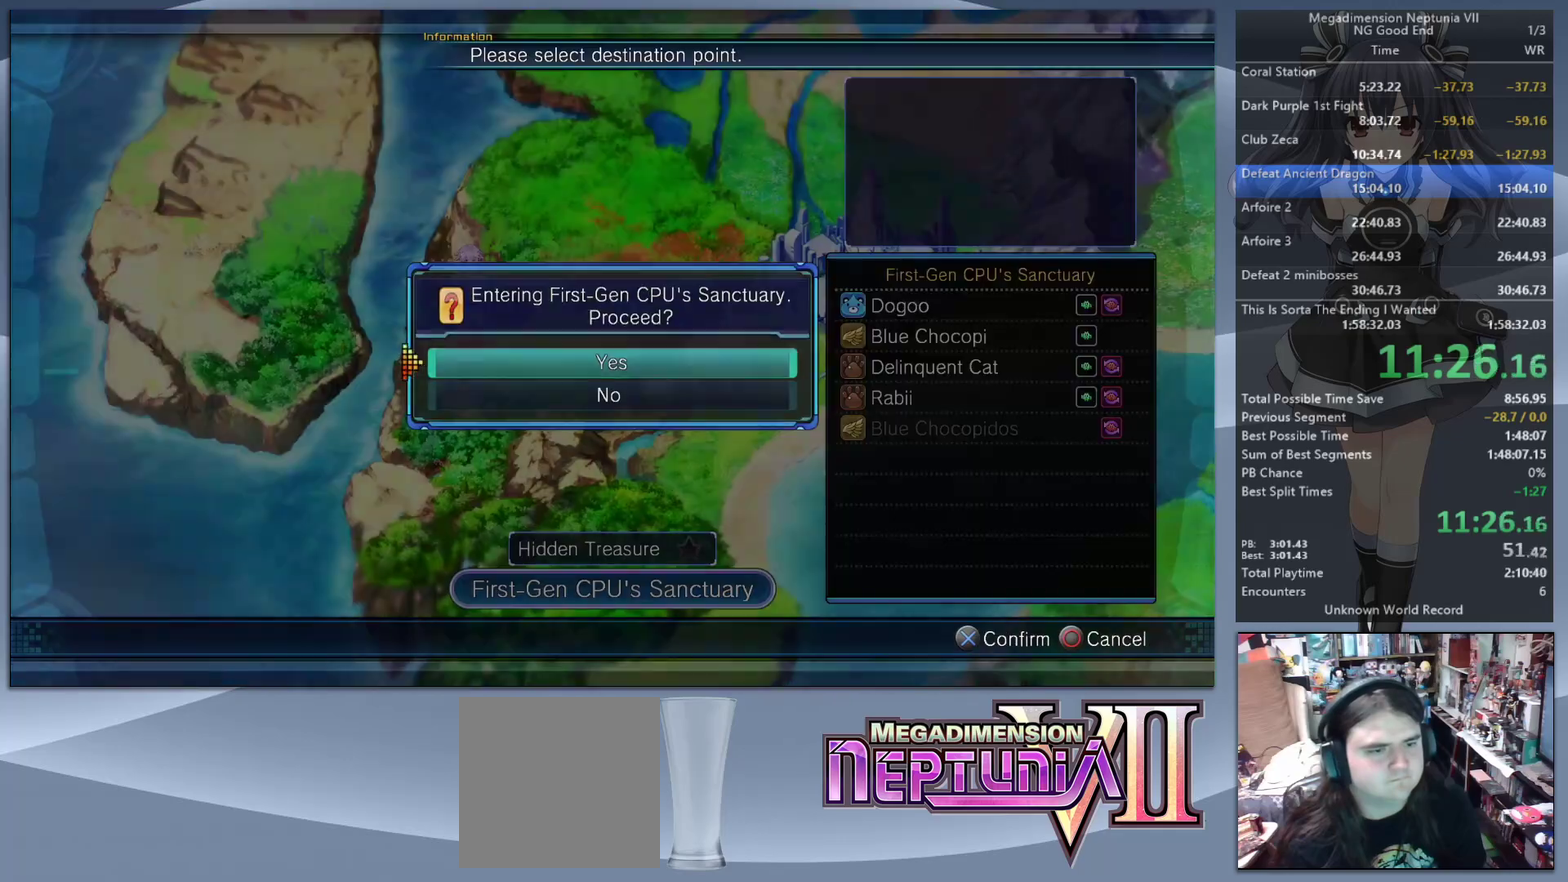
{"buttons": ["CROSS"], "left_stick": "center", "right_stick": "center", "events": [[100, "CROSS", "up"], [467, "CROSS", "down"]]}
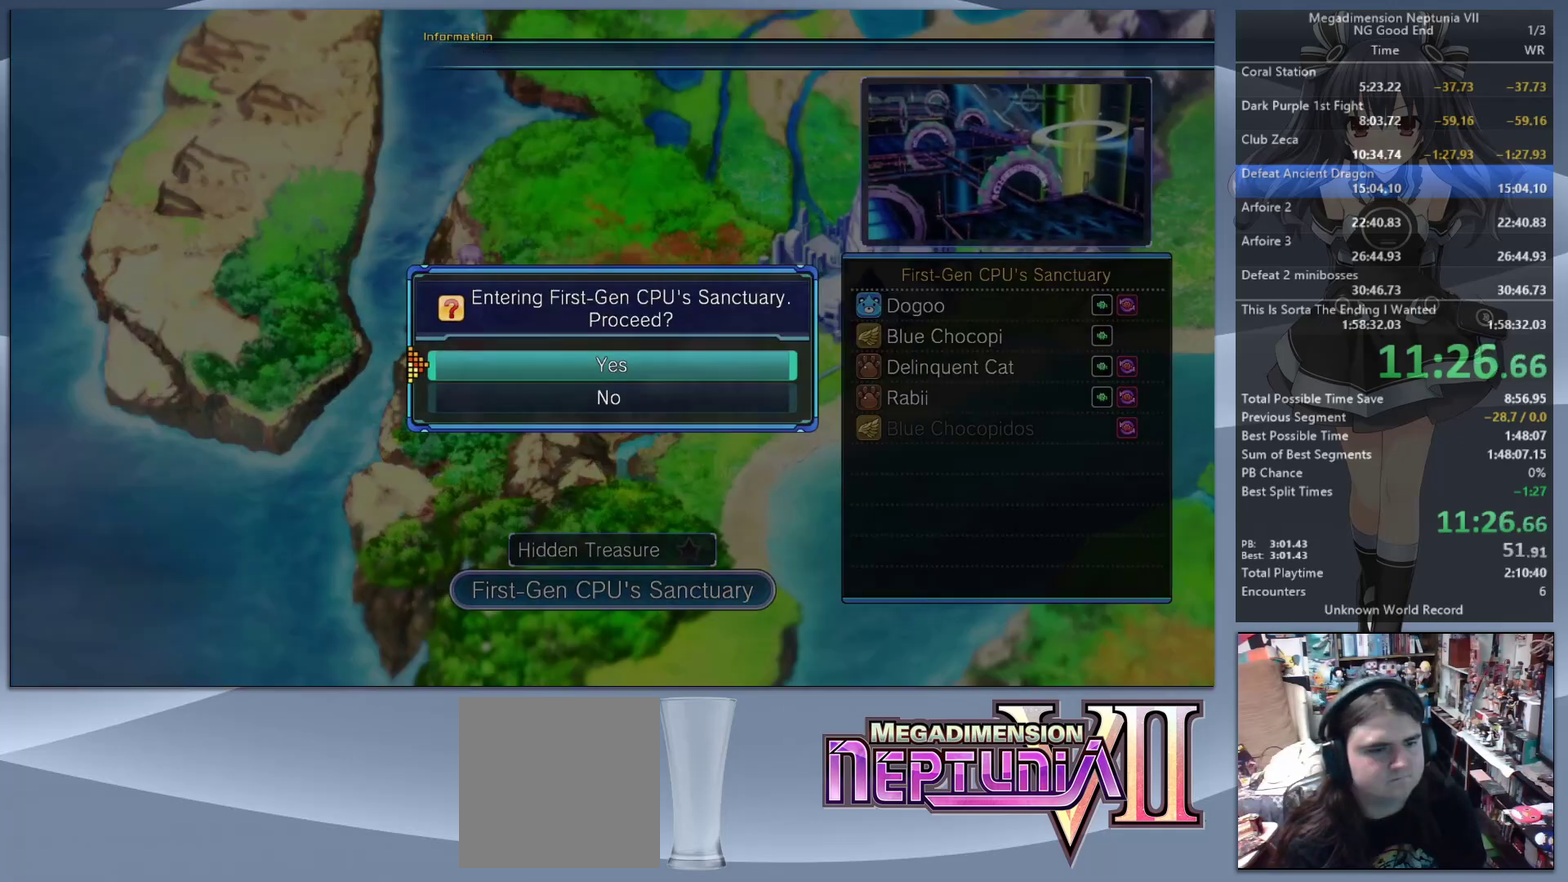
{"buttons": [], "left_stick": "center", "right_stick": "center", "events": [[100, "CROSS", "up"]]}
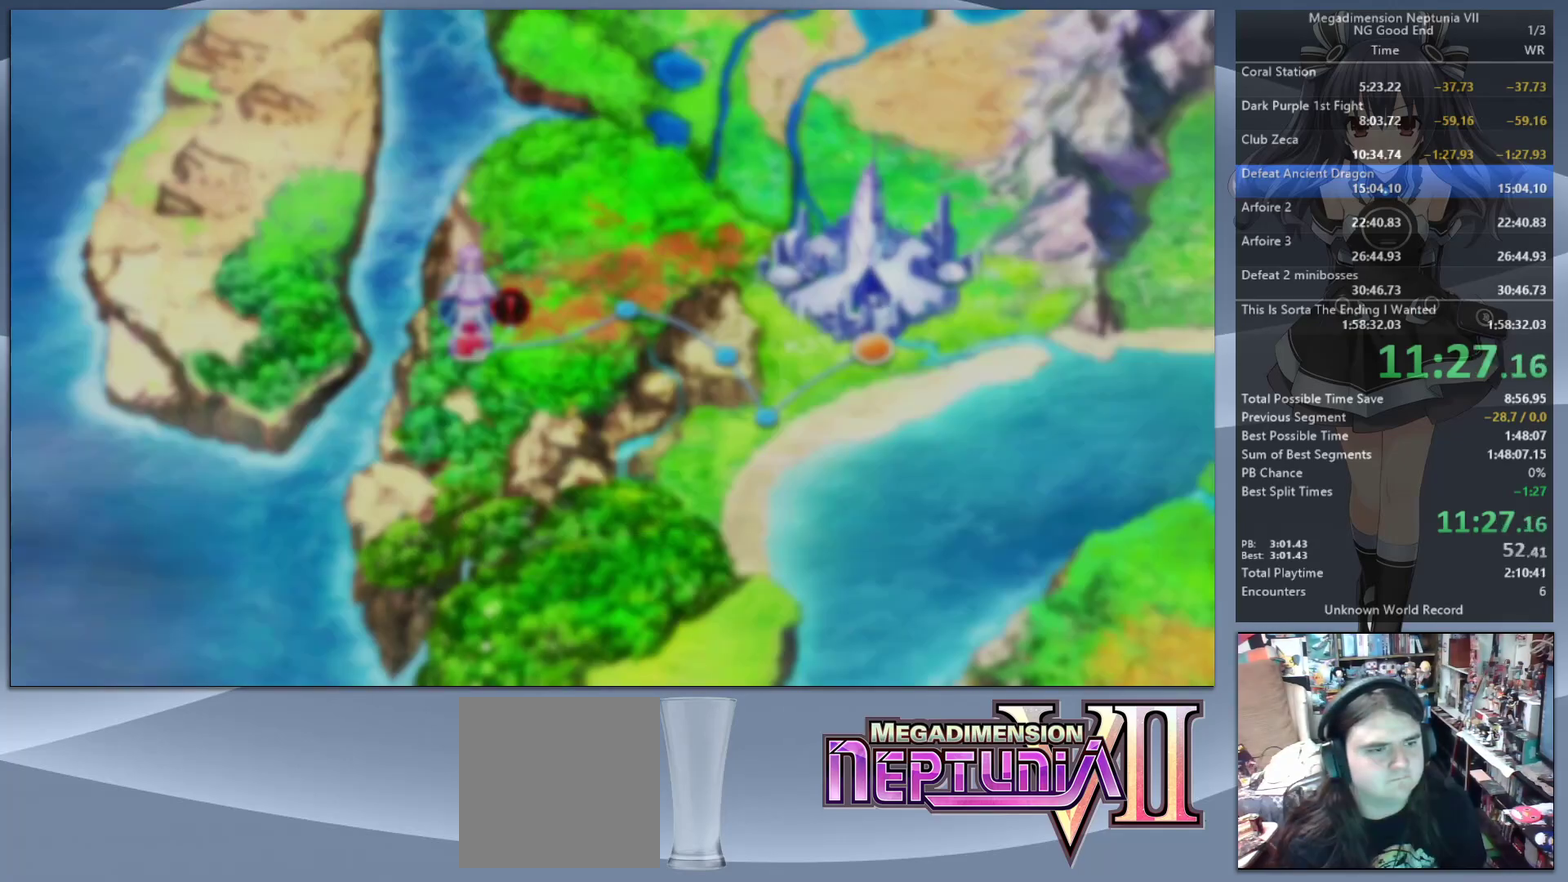
{"buttons": [], "left_stick": "center", "right_stick": "center", "events": [[300, "DPAD_UP", "down"], [367, "CROSS", "down"], [433, "DPAD_UP", "up"], [500, "CROSS", "up"]]}
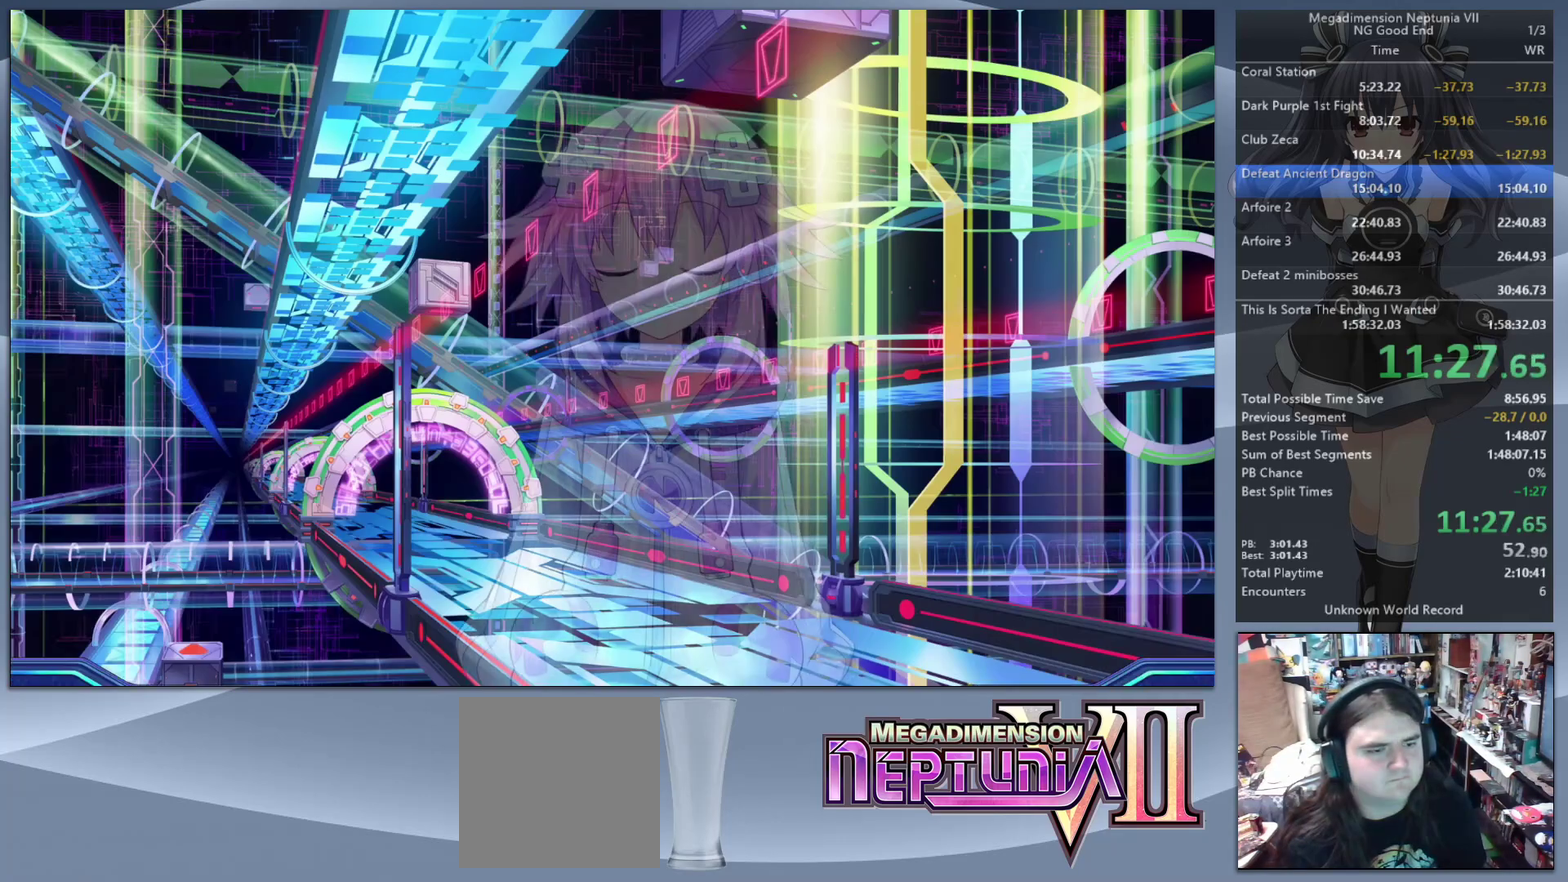
{"buttons": [], "left_stick": "up", "right_stick": "center", "events": [[167, "DPAD_UP", "down"], [200, "CROSS", "down"], [267, "DPAD_UP", "up"], [333, "CROSS", "up"], [500, "left_stick", "up"]]}
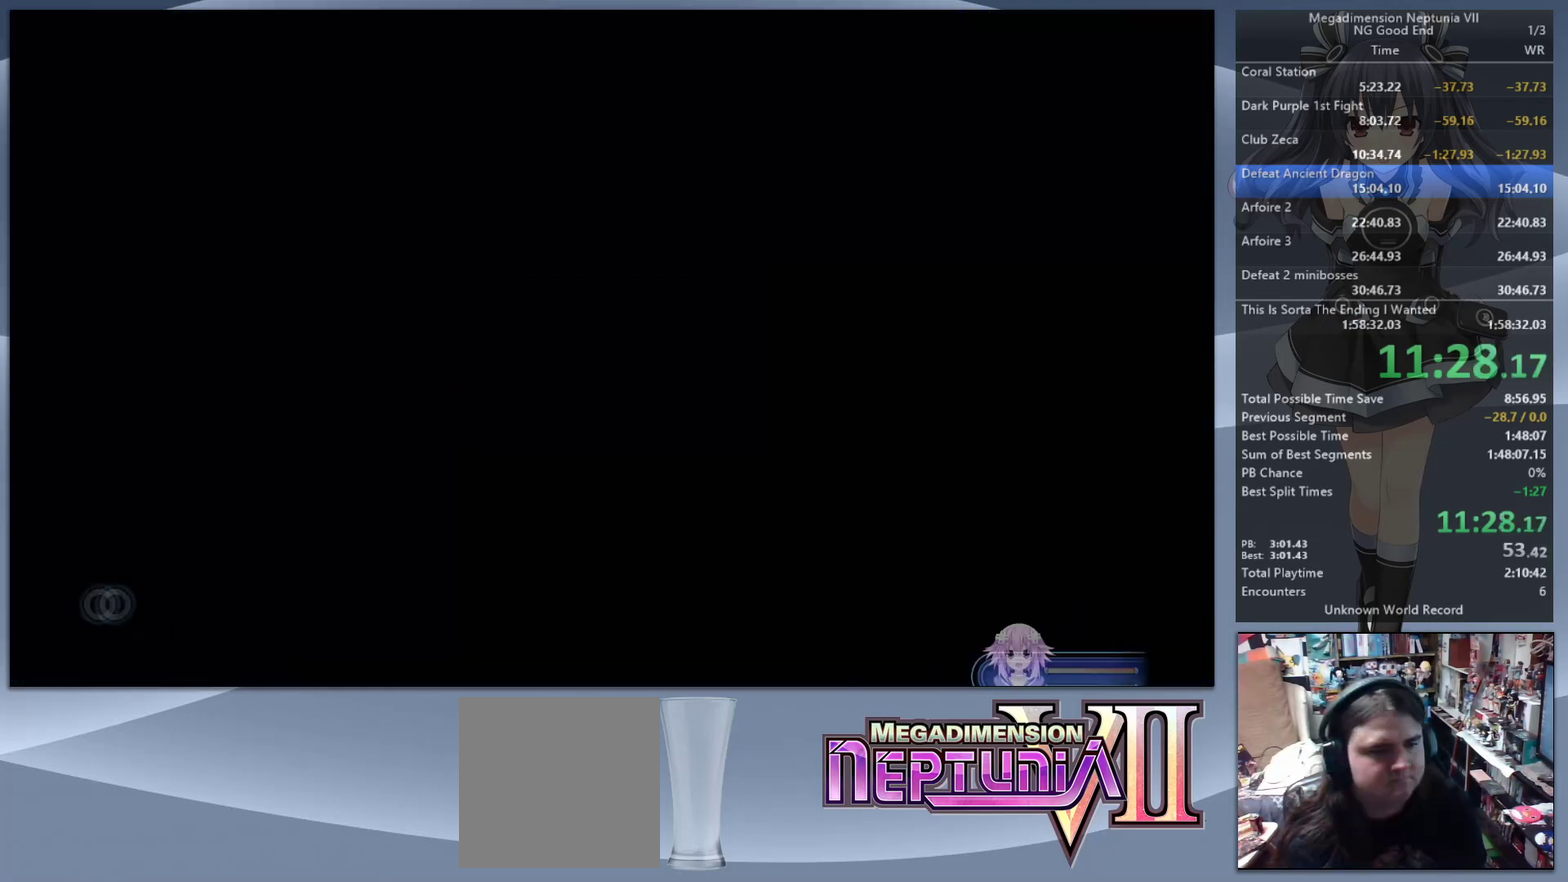
{"buttons": [], "left_stick": "up-left", "right_stick": "center", "events": [[67, "right_stick", "up"], [167, "right_stick", "center"], [333, "left_stick", "up-left"]]}
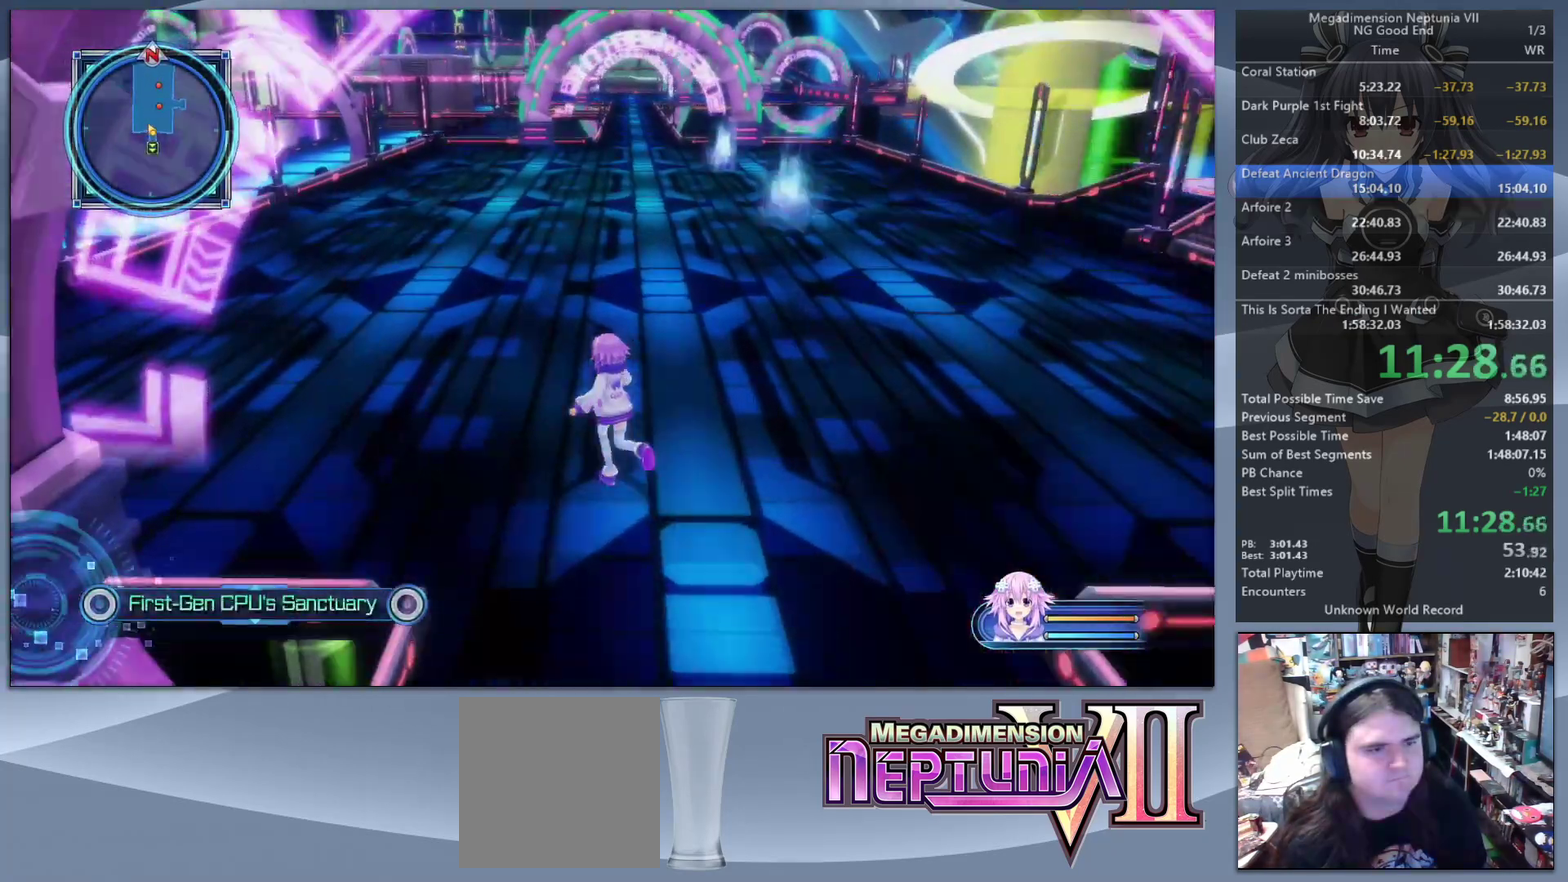
{"buttons": [], "left_stick": "up", "right_stick": "center", "events": [[367, "left_stick", "up"]]}
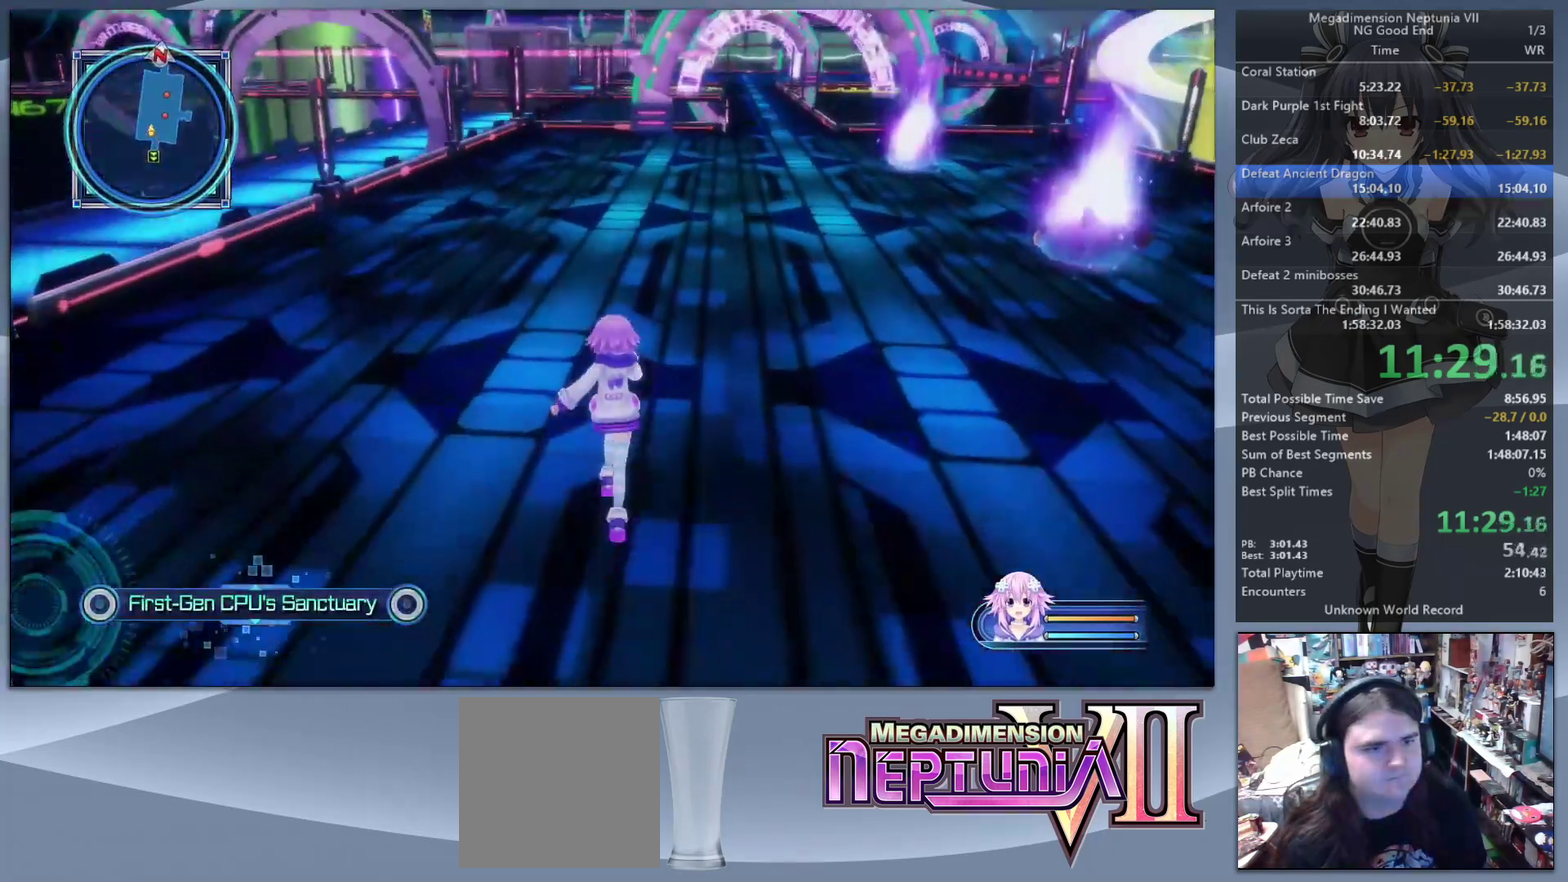
{"buttons": [], "left_stick": "up", "right_stick": "center", "events": [[133, "CIRCLE", "down"], [267, "CIRCLE", "up"]]}
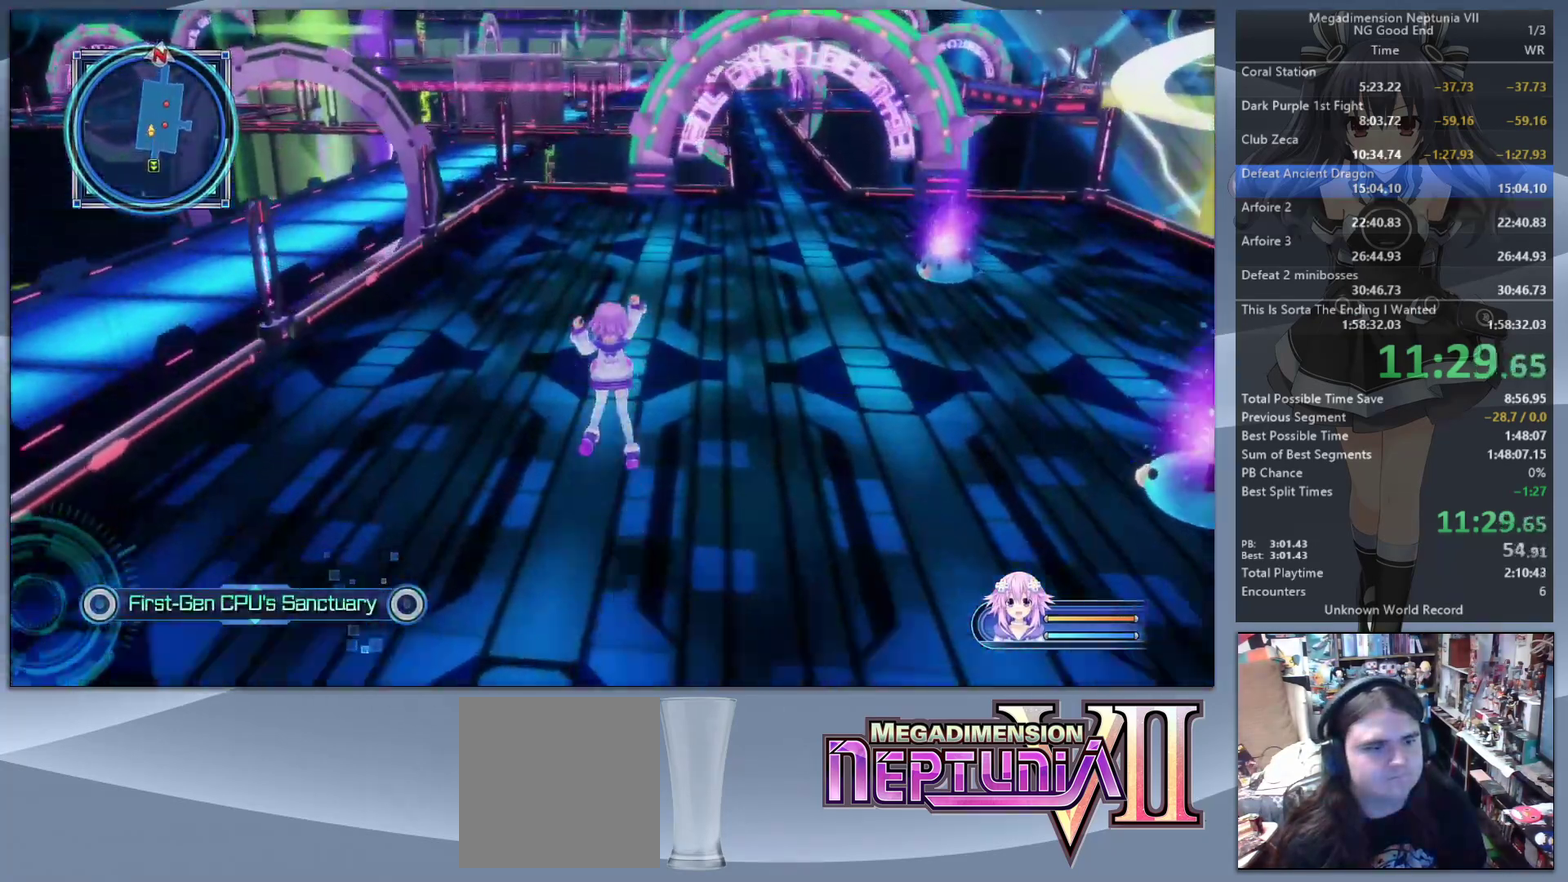
{"buttons": [], "left_stick": "up", "right_stick": "center", "events": [[400, "right_stick", "right"], [467, "right_stick", "center"]]}
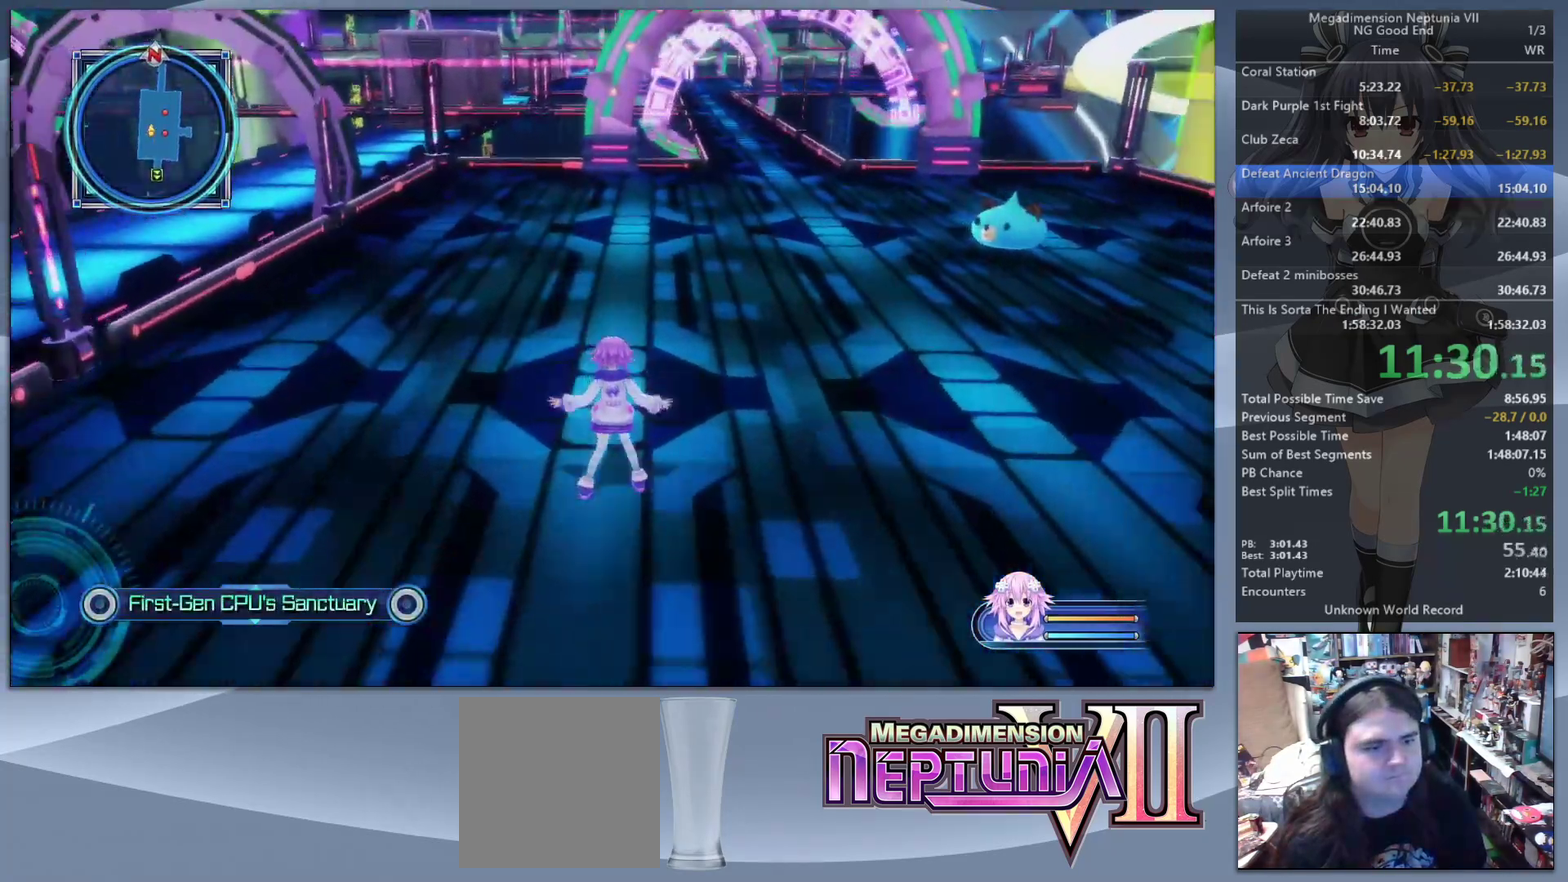
{"buttons": [], "left_stick": "up", "right_stick": "center", "events": [[167, "CIRCLE", "down"], [267, "CIRCLE", "up"]]}
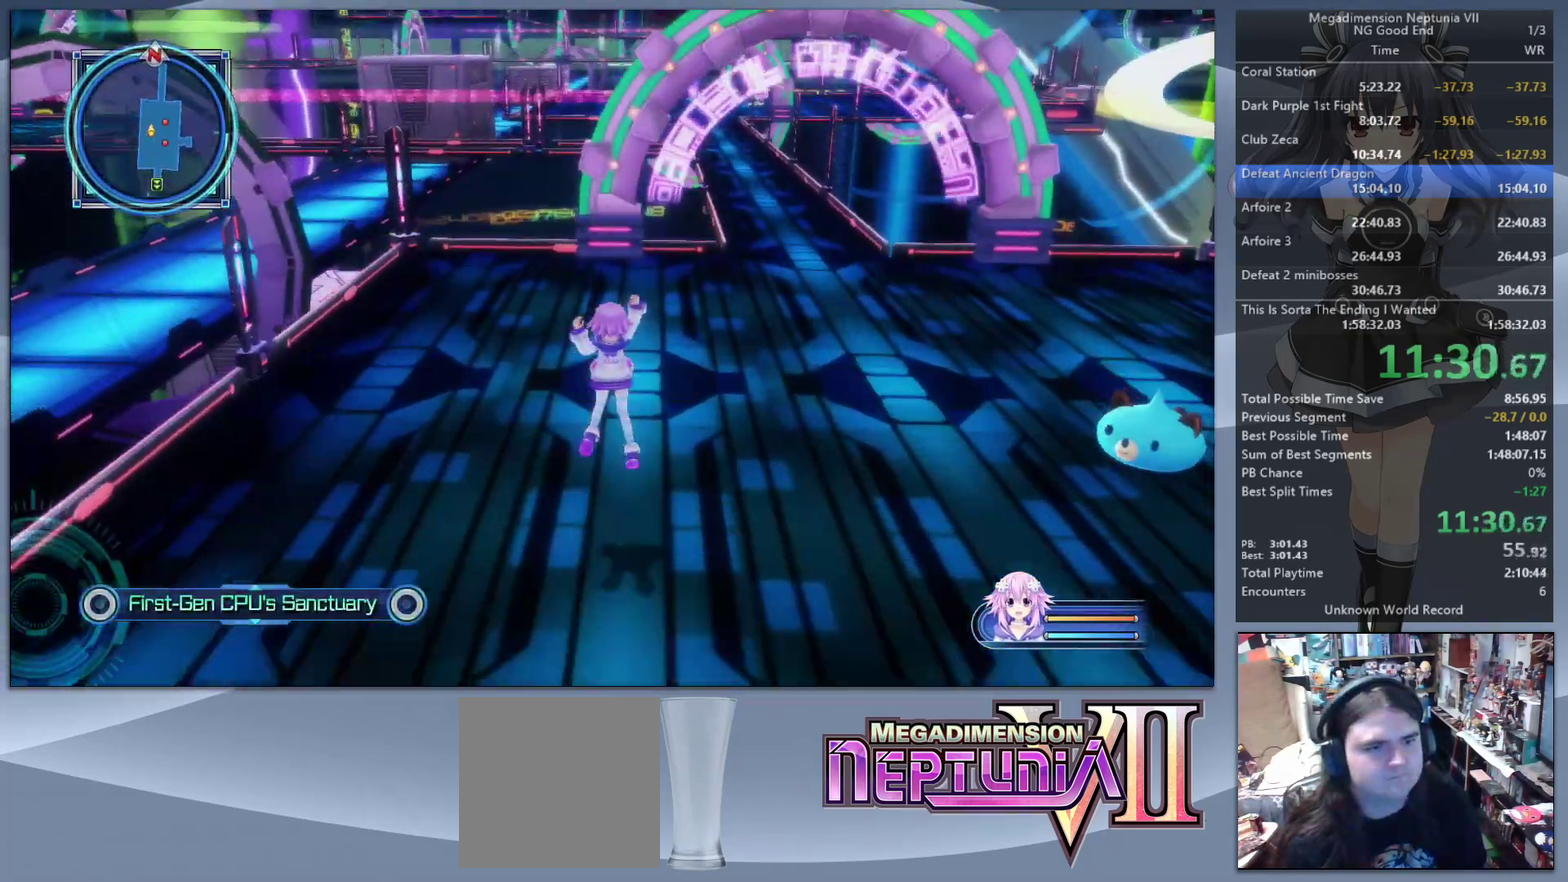
{"buttons": [], "left_stick": "up-right", "right_stick": "center", "events": [[433, "left_stick", "up-right"]]}
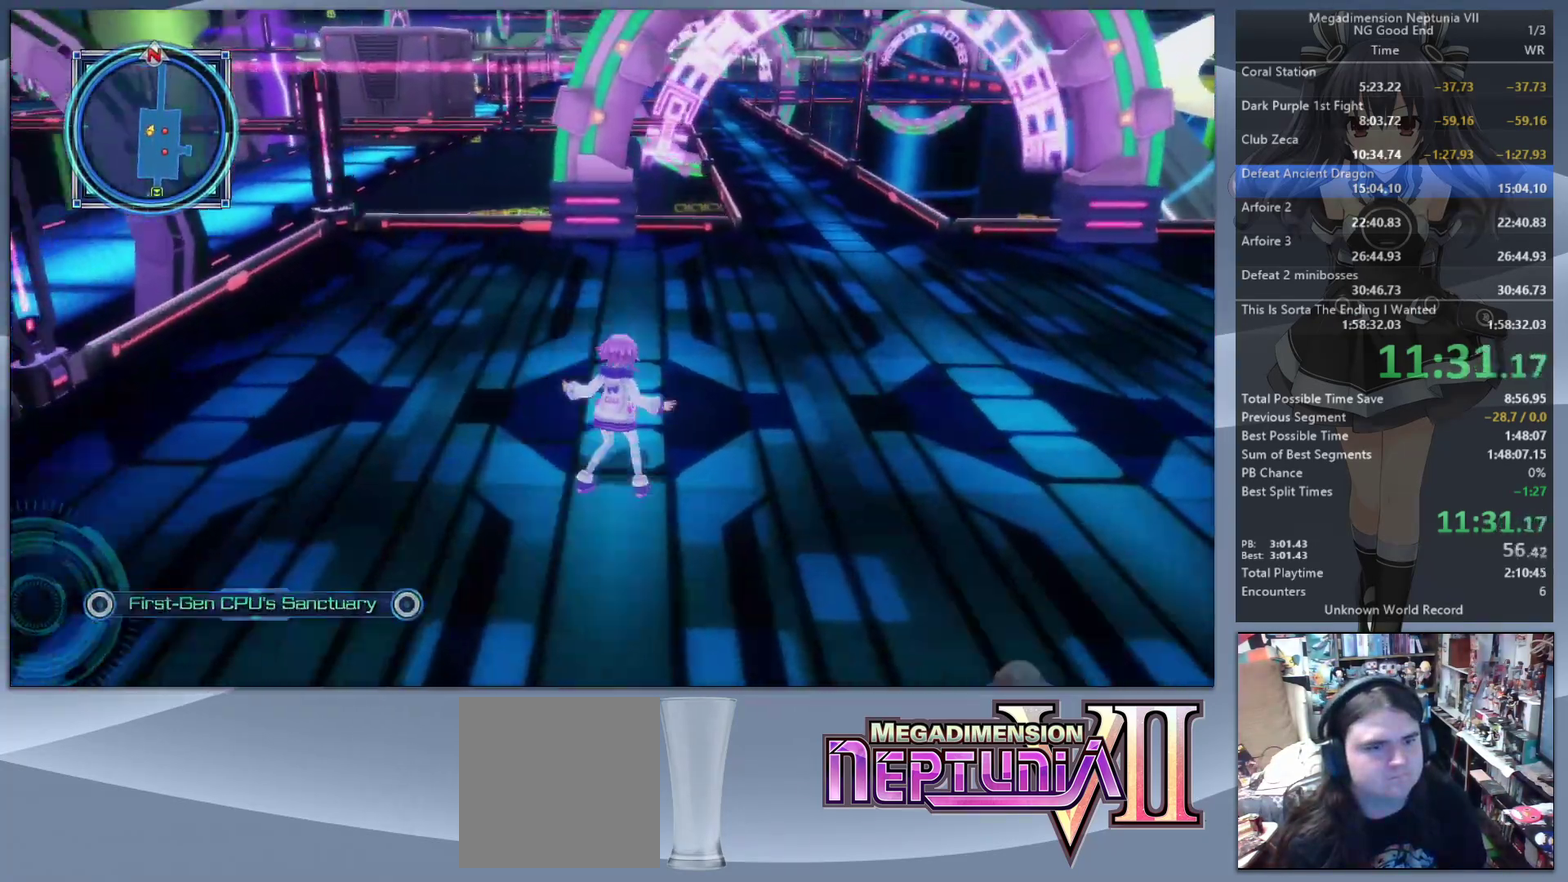
{"buttons": [], "left_stick": "up-right", "right_stick": "center", "events": [[100, "CIRCLE", "down"], [200, "CIRCLE", "up"]]}
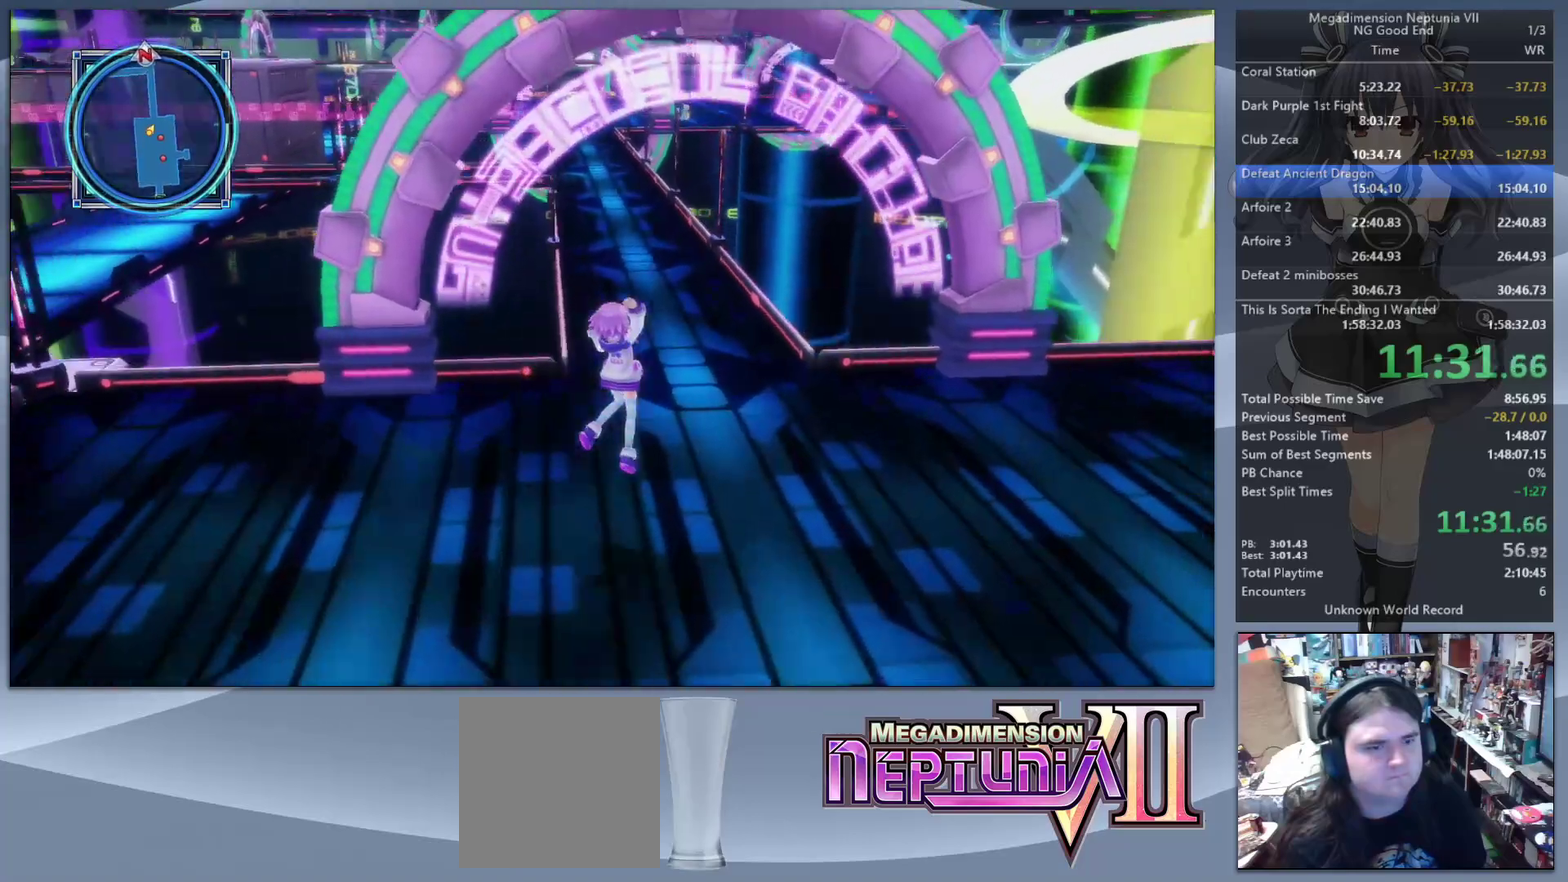
{"buttons": ["CIRCLE"], "left_stick": "up", "right_stick": "center", "events": [[133, "left_stick", "up"], [467, "CIRCLE", "down"]]}
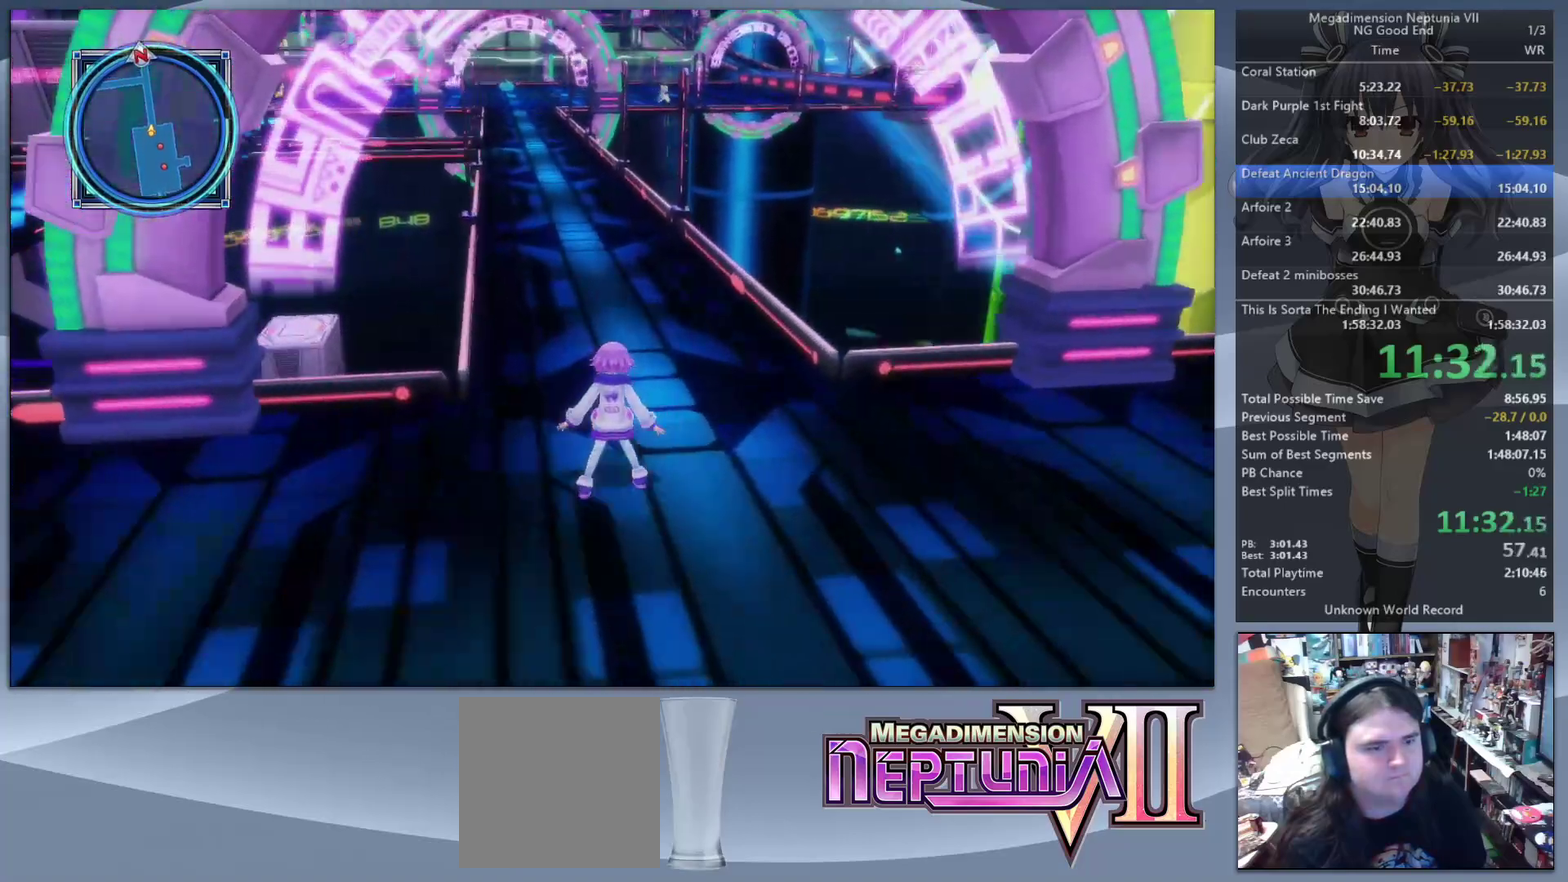
{"buttons": [], "left_stick": "up", "right_stick": "center", "events": [[67, "CIRCLE", "up"], [233, "right_stick", "left"], [300, "right_stick", "center"]]}
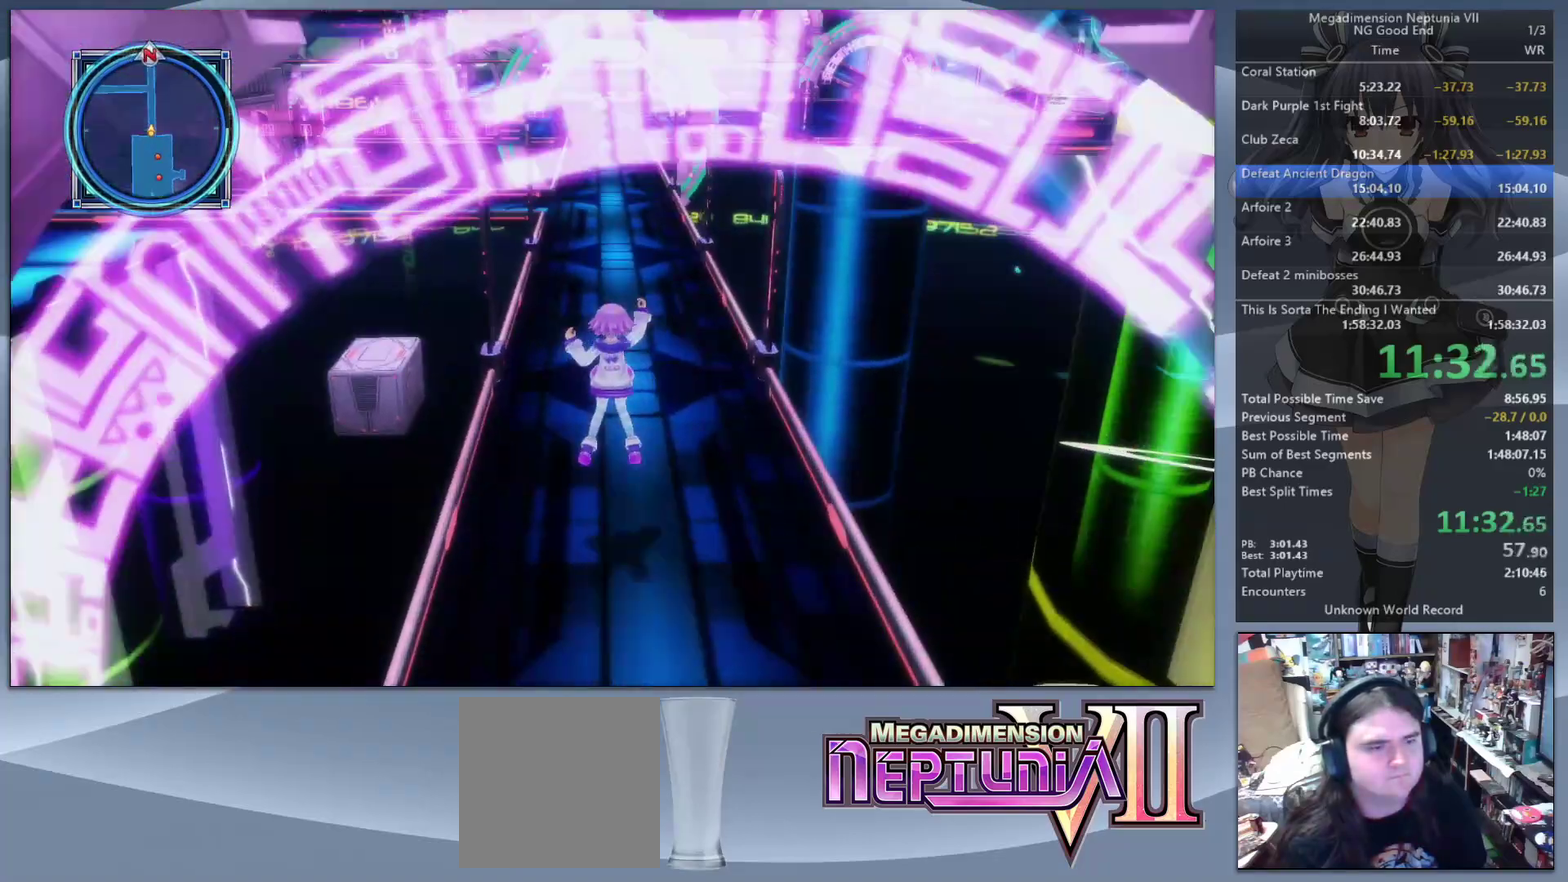
{"buttons": ["CIRCLE"], "left_stick": "up", "right_stick": "center", "events": [[133, "CIRCLE", "down"], [200, "CIRCLE", "up"], [300, "CIRCLE", "down"], [400, "CIRCLE", "up"], [467, "CIRCLE", "down"]]}